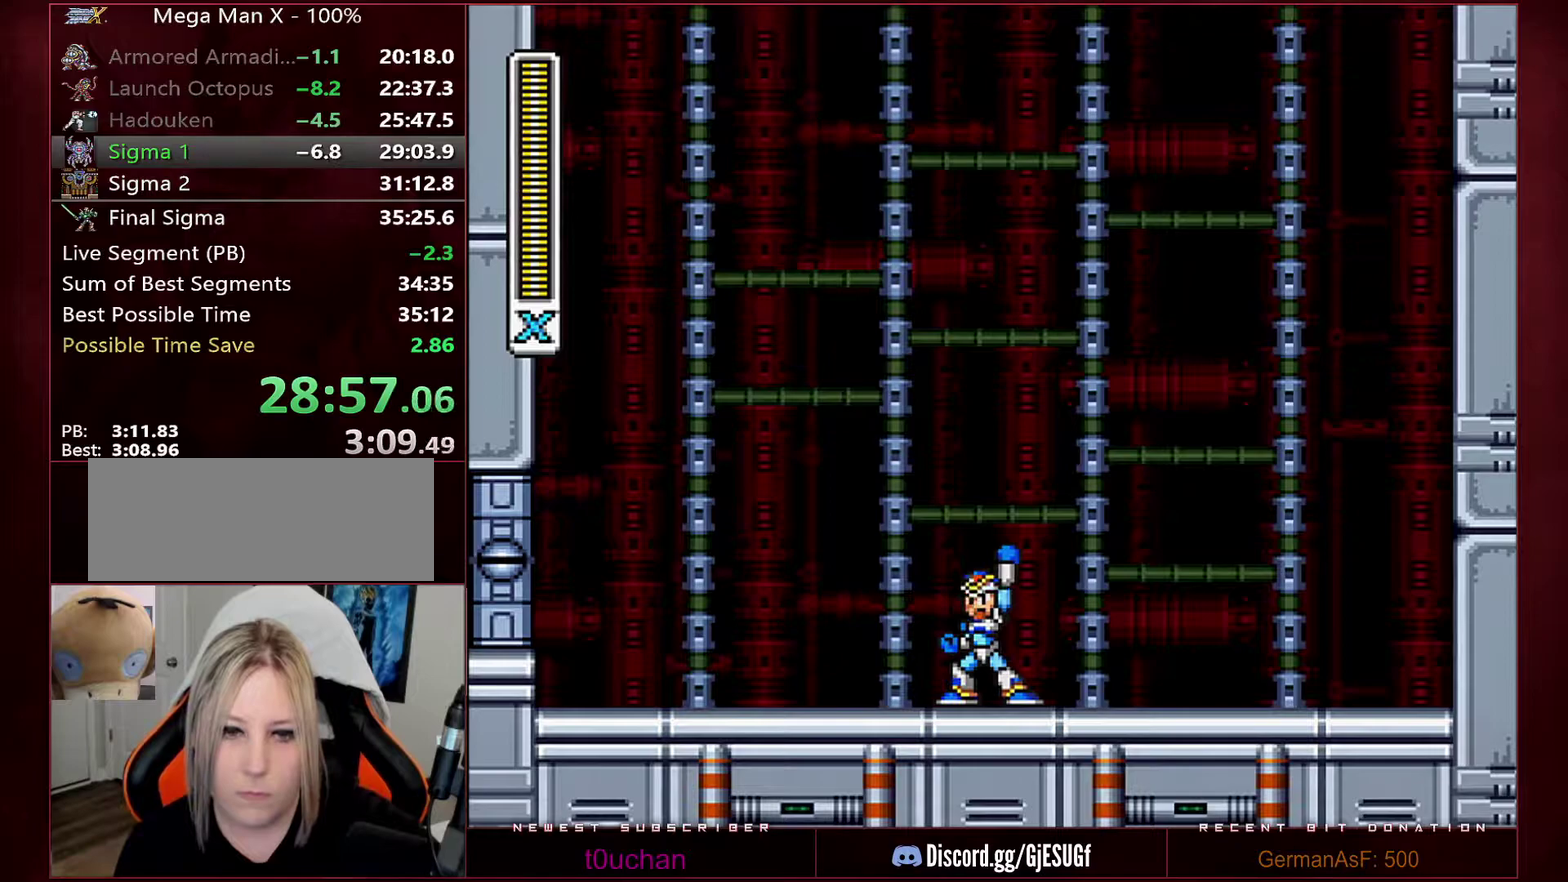
Gameplay with a controller (Nintendo layout); each line is a JSON object with the inputs held at the frame after it. "events" lists button and stick changes between this image and that frame as [ms after this image, input, new state], when the widget could be followed in between. Not read: L3 R3.
{"buttons": ["B", "Y"], "events": [[217, "B", "down"], [217, "Y", "down"]]}
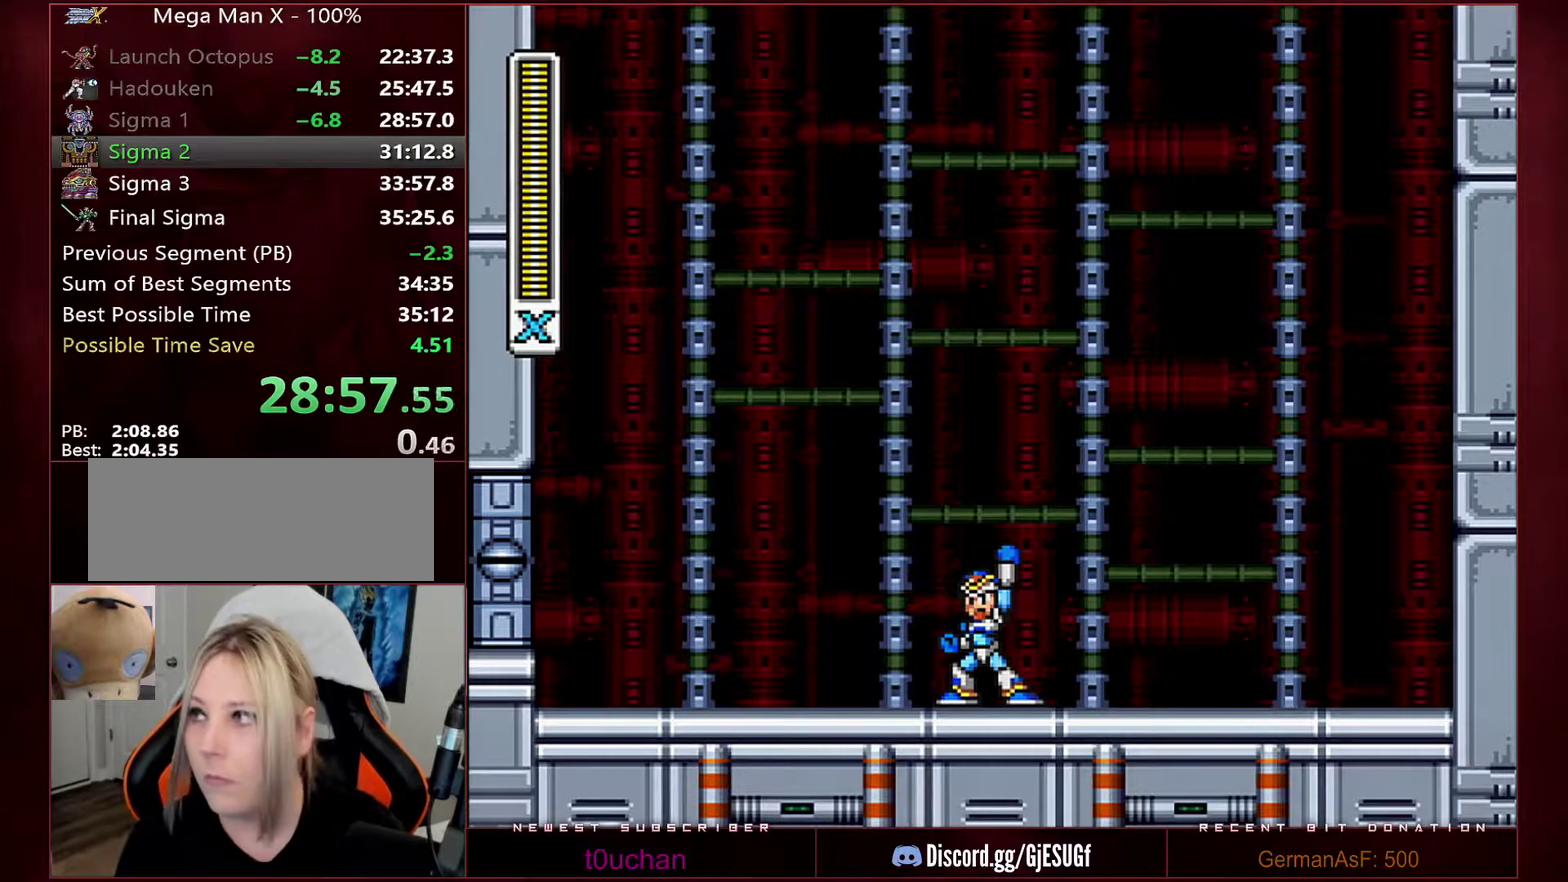
{"buttons": ["B", "Y"], "events": []}
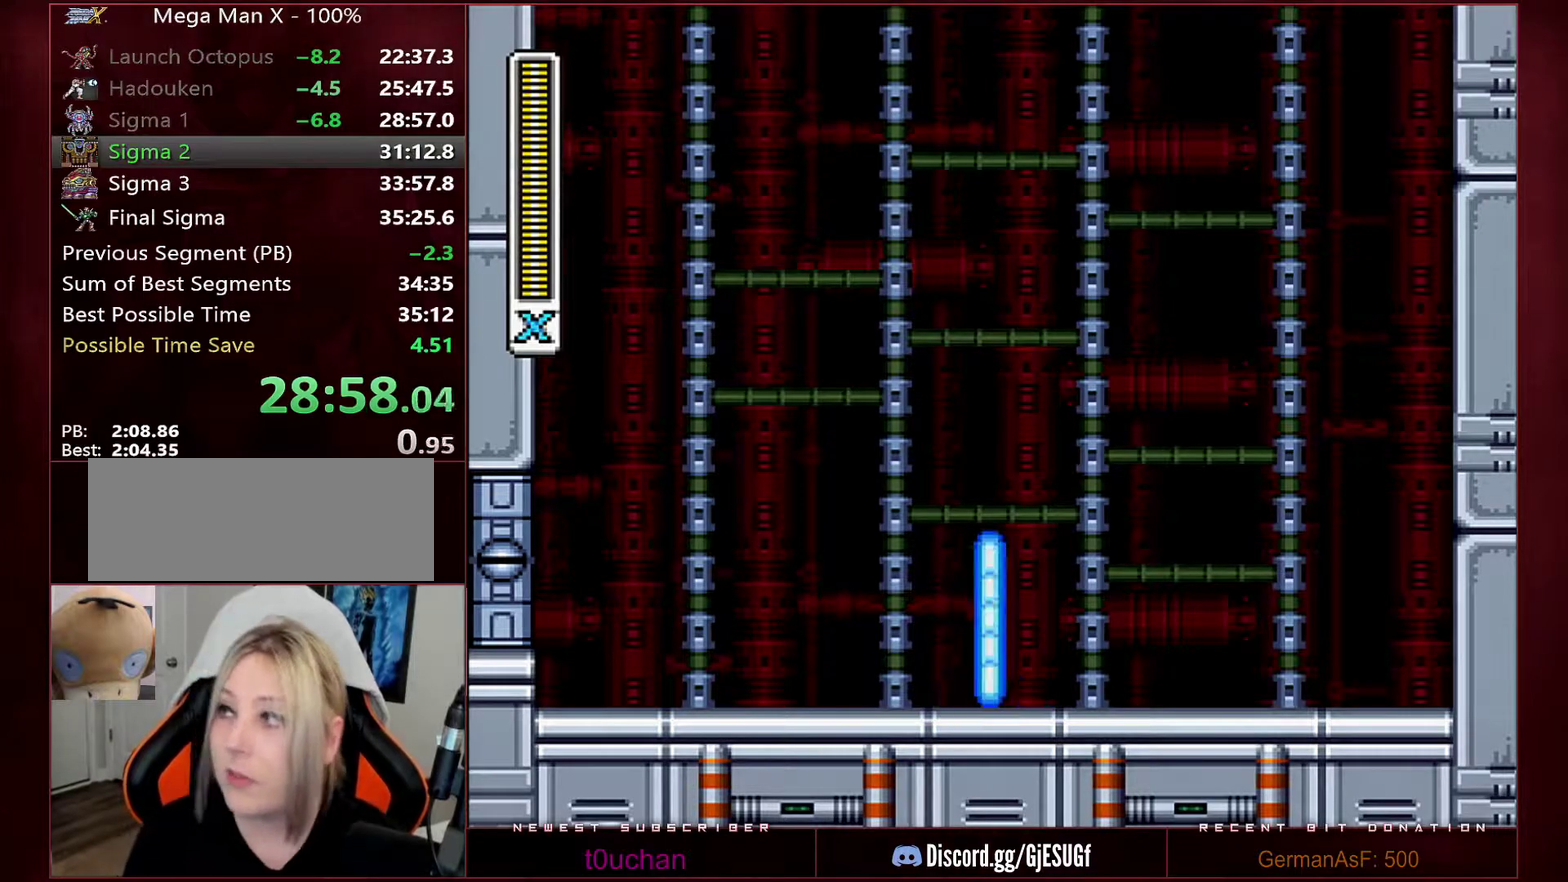
{"buttons": ["B", "Y"], "events": []}
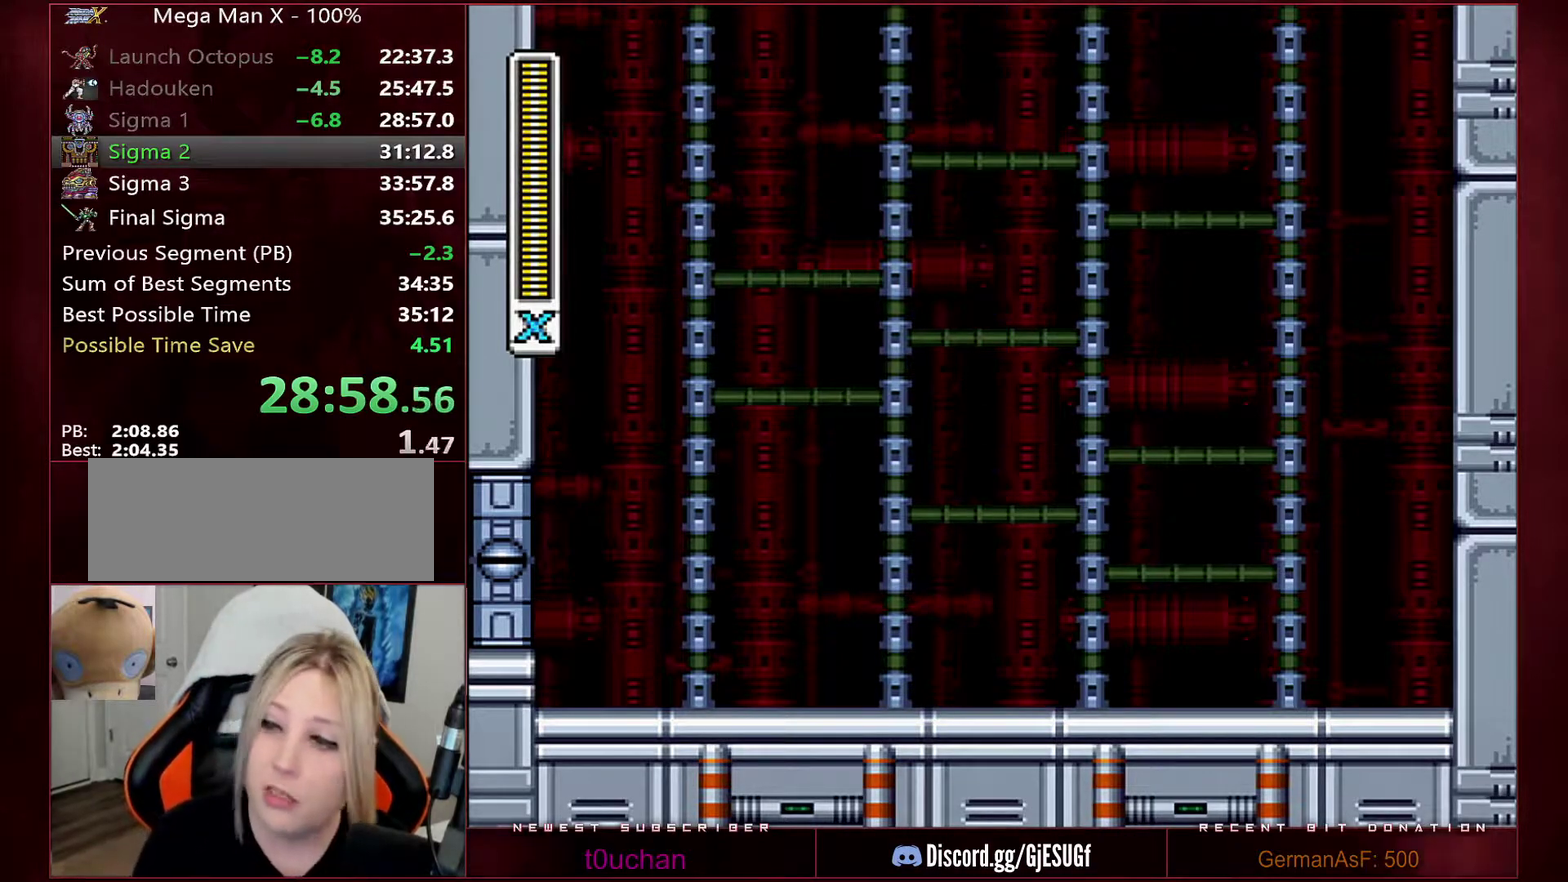
{"buttons": ["B", "Y"], "events": []}
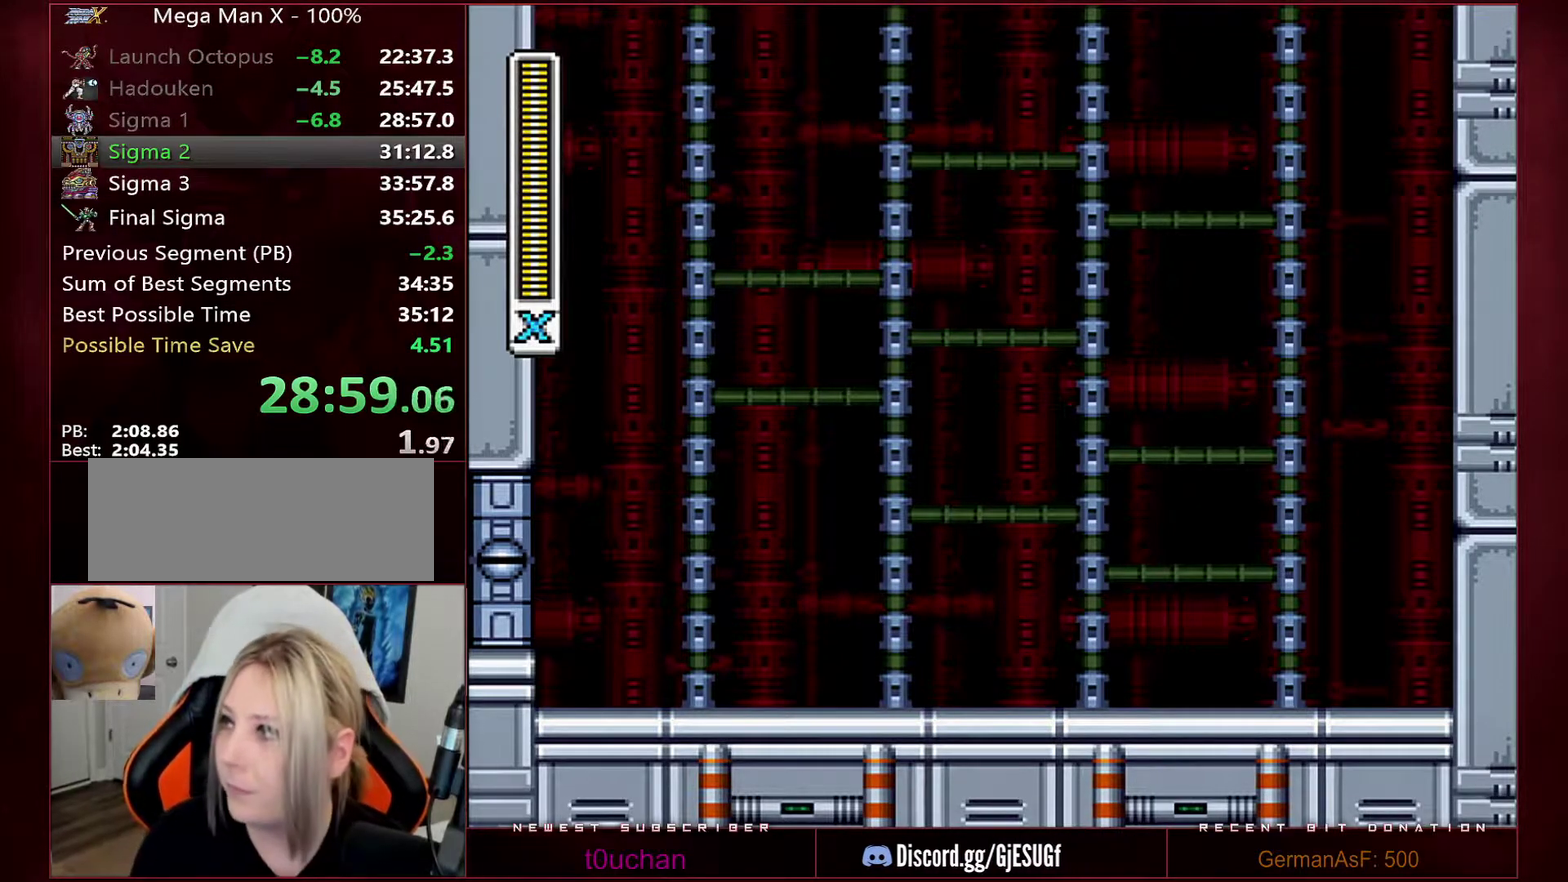
{"buttons": ["B", "Y"], "events": []}
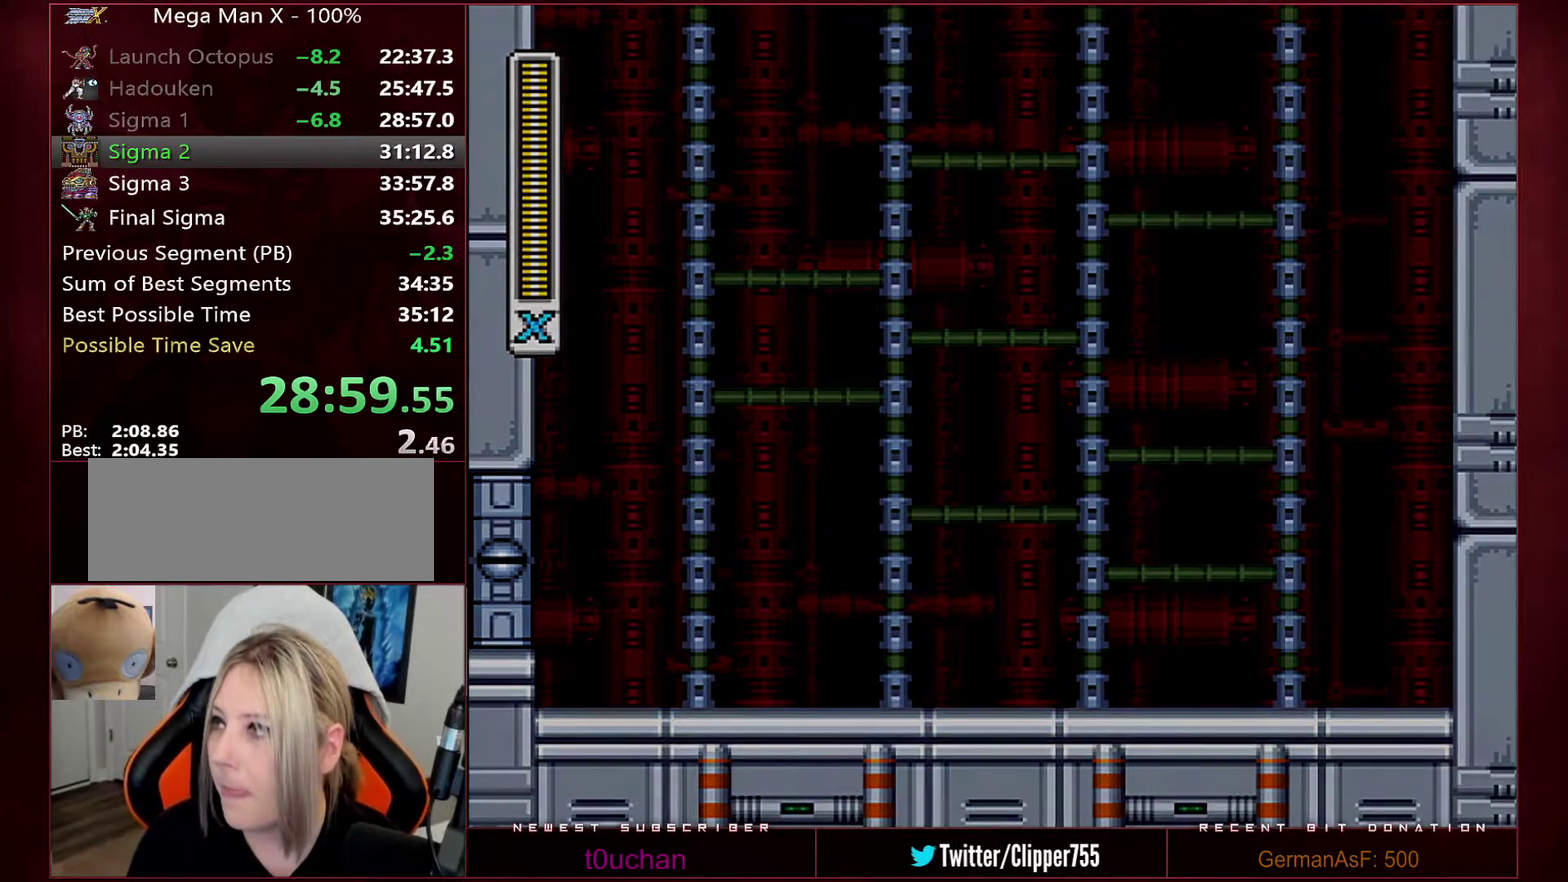
{"buttons": ["B", "Y"], "events": []}
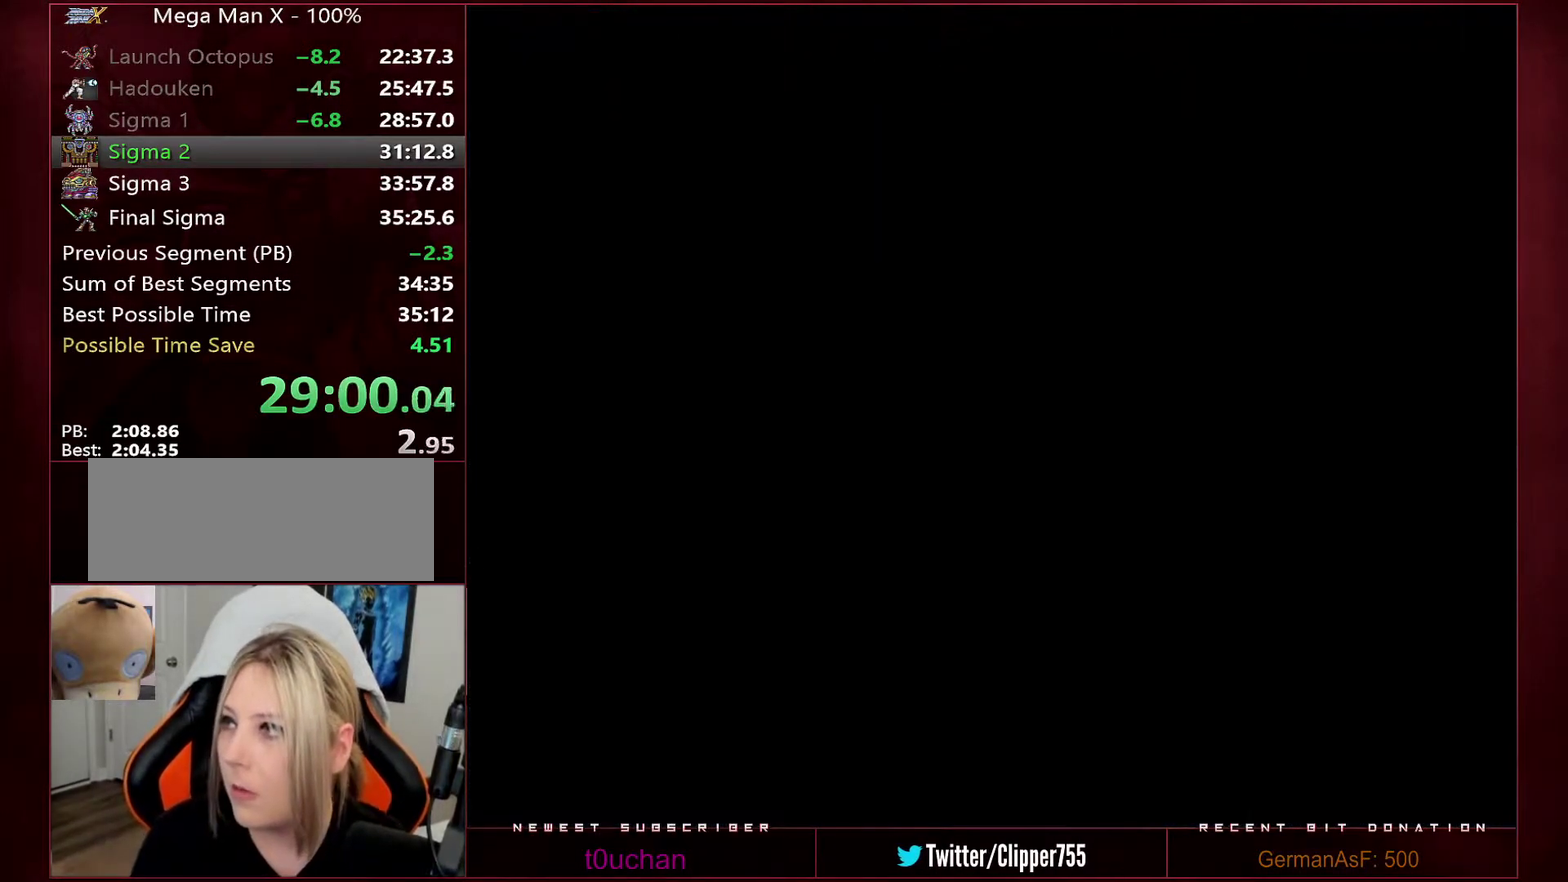
{"buttons": ["B", "Y"], "events": []}
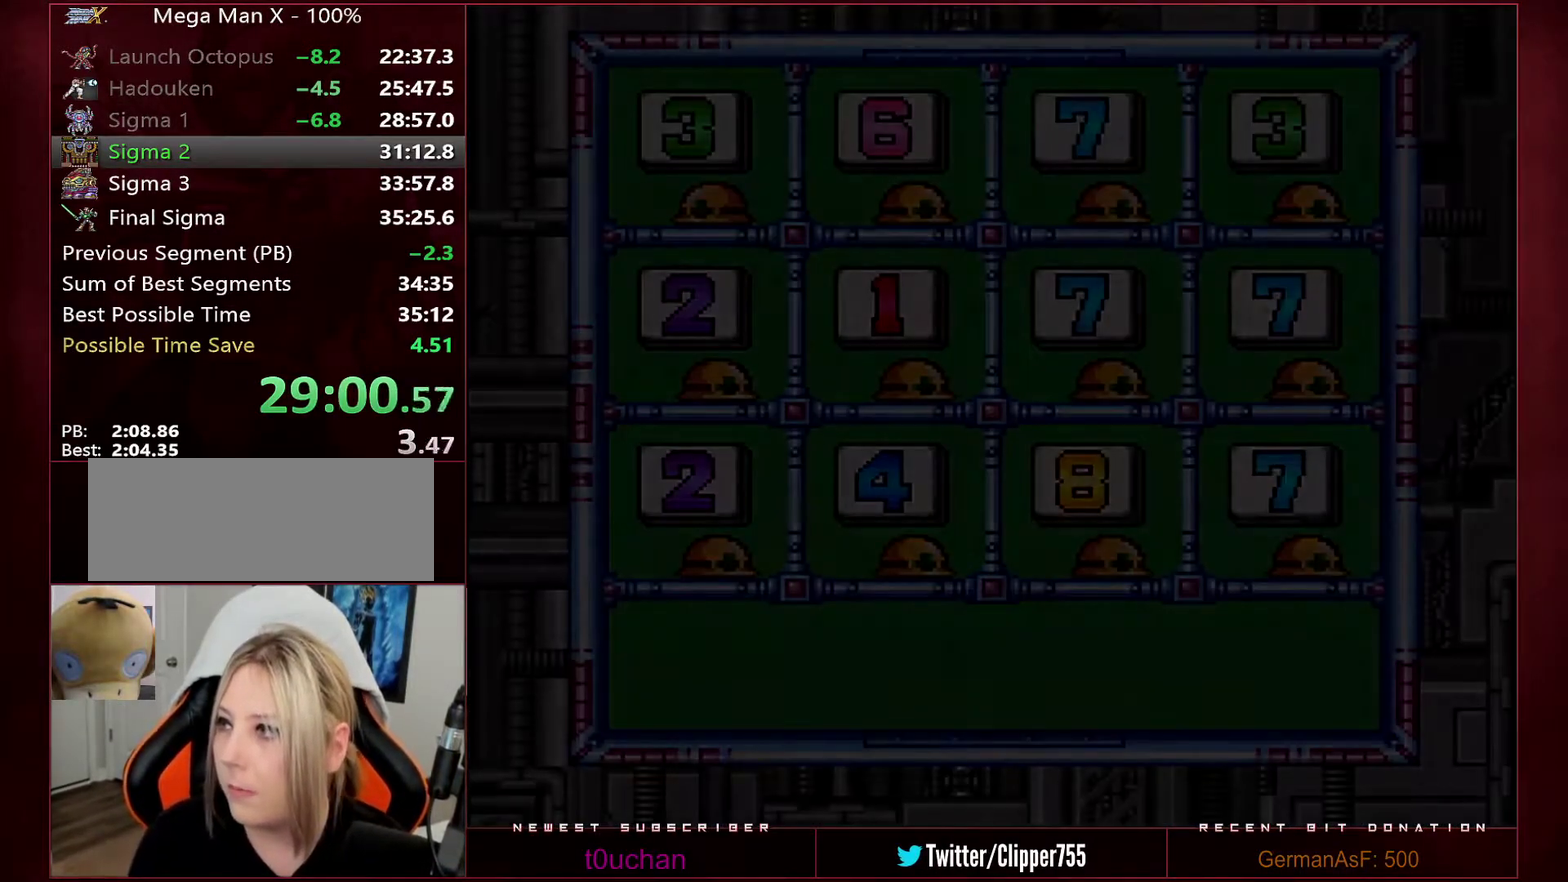
{"buttons": ["B", "Y"], "events": []}
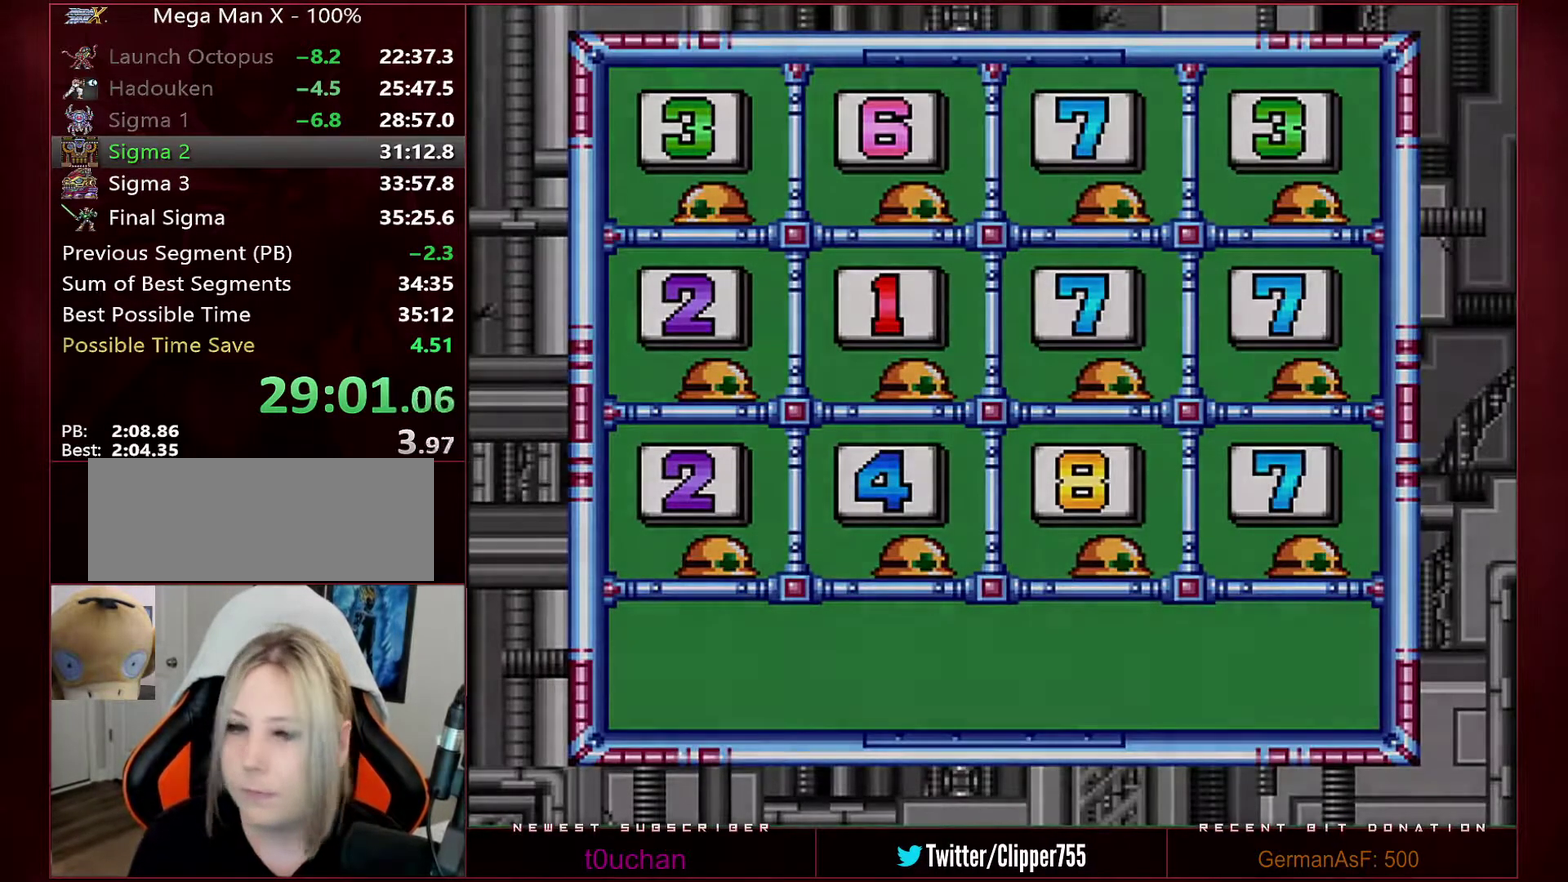
{"buttons": ["B", "Y"], "events": []}
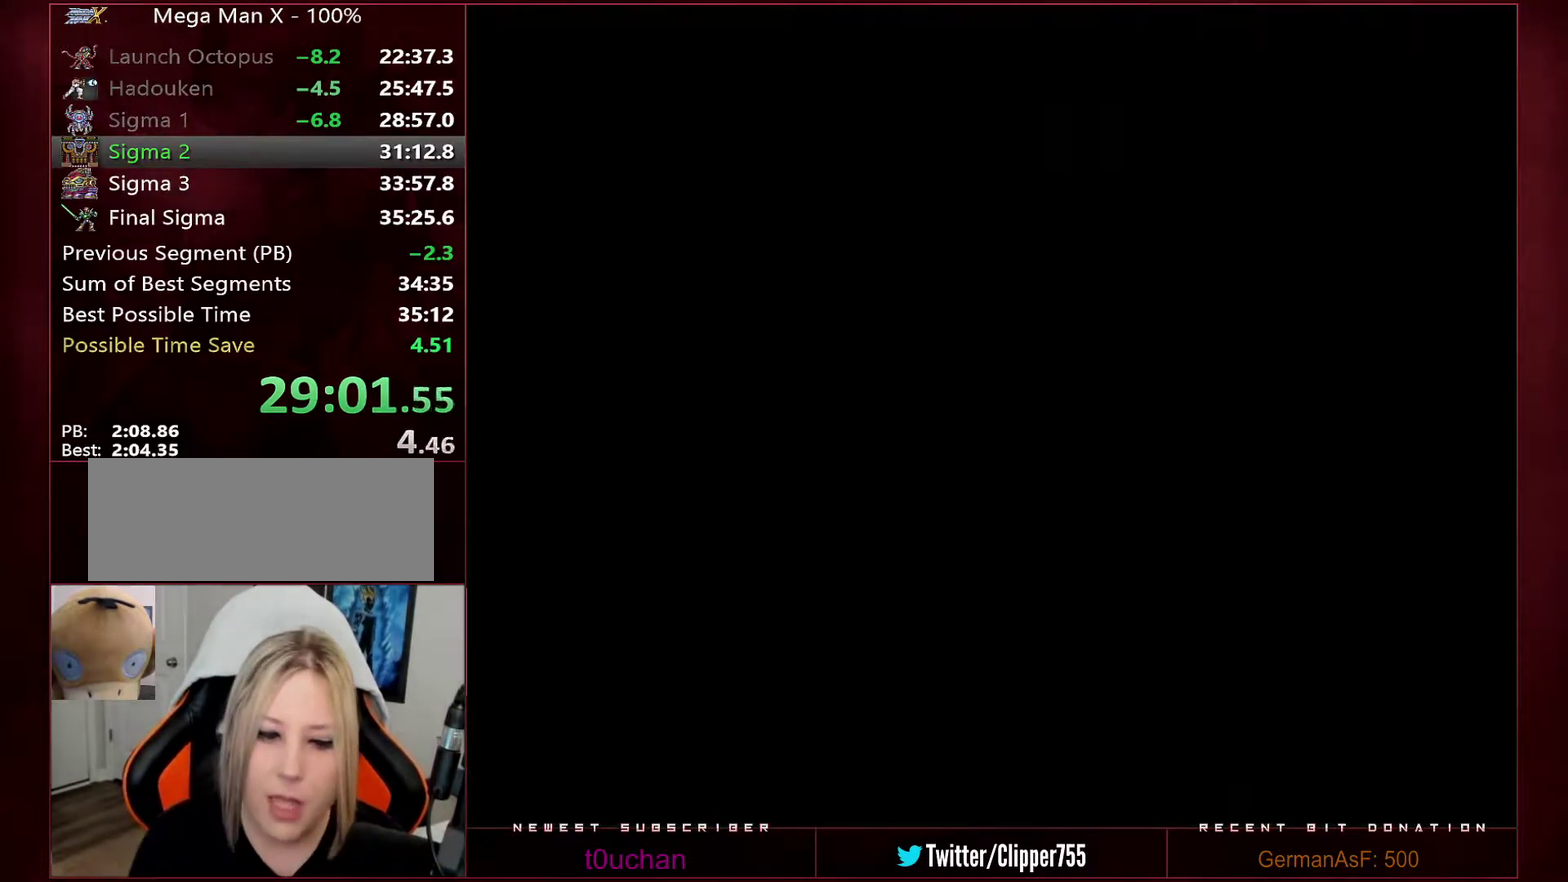
{"buttons": ["Y"], "events": [[350, "Y", "up"], [383, "B", "up"], [433, "Y", "down"]]}
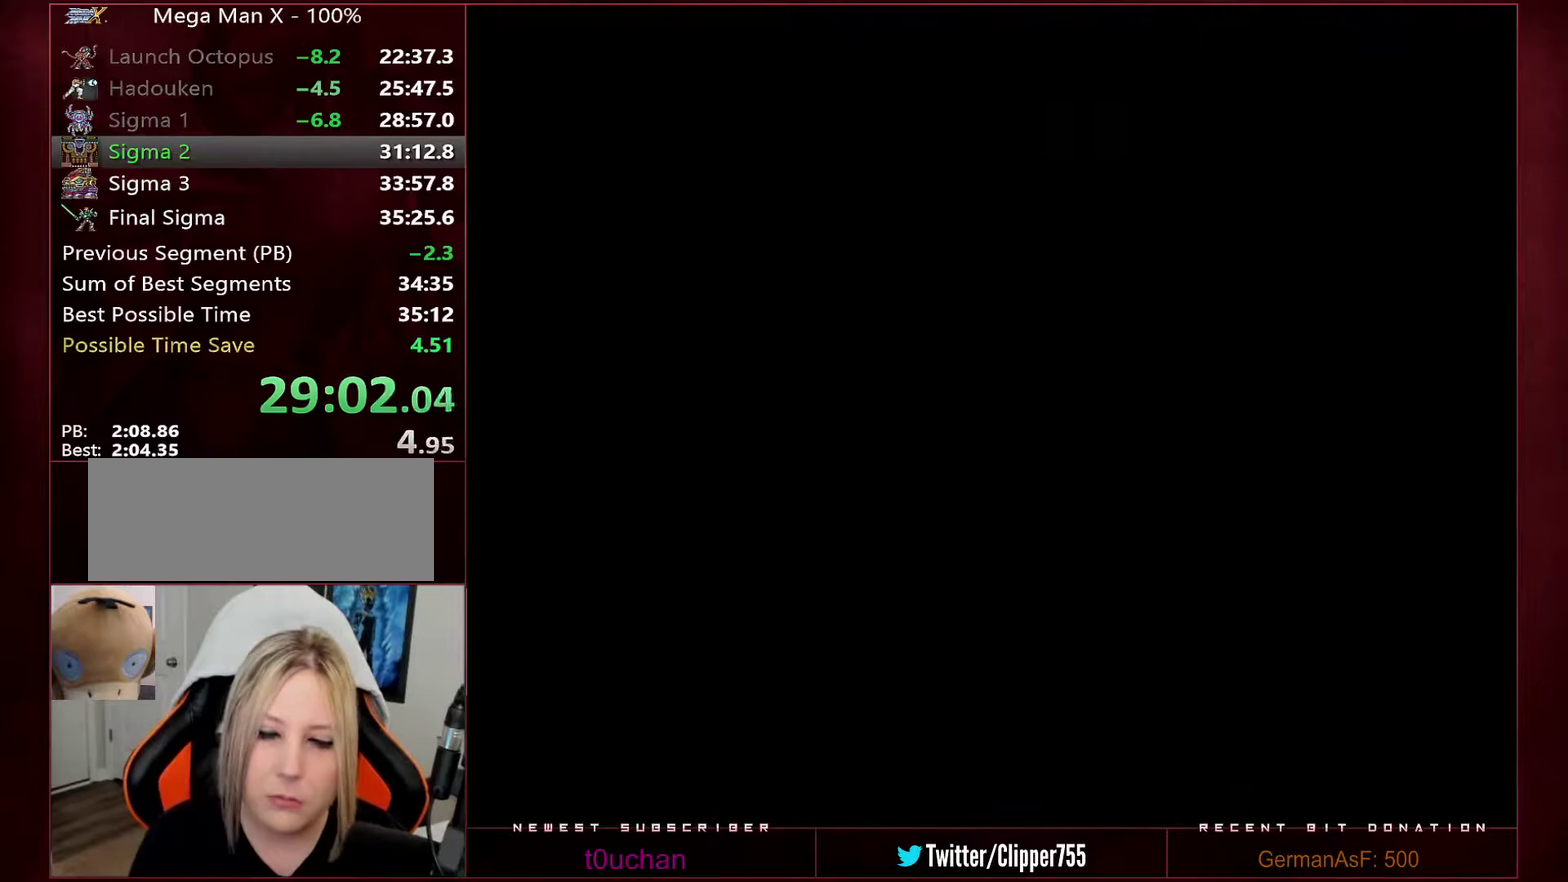
{"buttons": ["B"], "events": [[33, "B", "down"], [33, "Y", "up"], [100, "Y", "down"], [133, "B", "up"], [200, "Y", "up"], [233, "B", "down"], [250, "B", "up"], [250, "Y", "down"], [317, "Y", "up"], [350, "B", "down"], [417, "B", "up"], [417, "Y", "down"], [467, "Y", "up"], [500, "B", "down"]]}
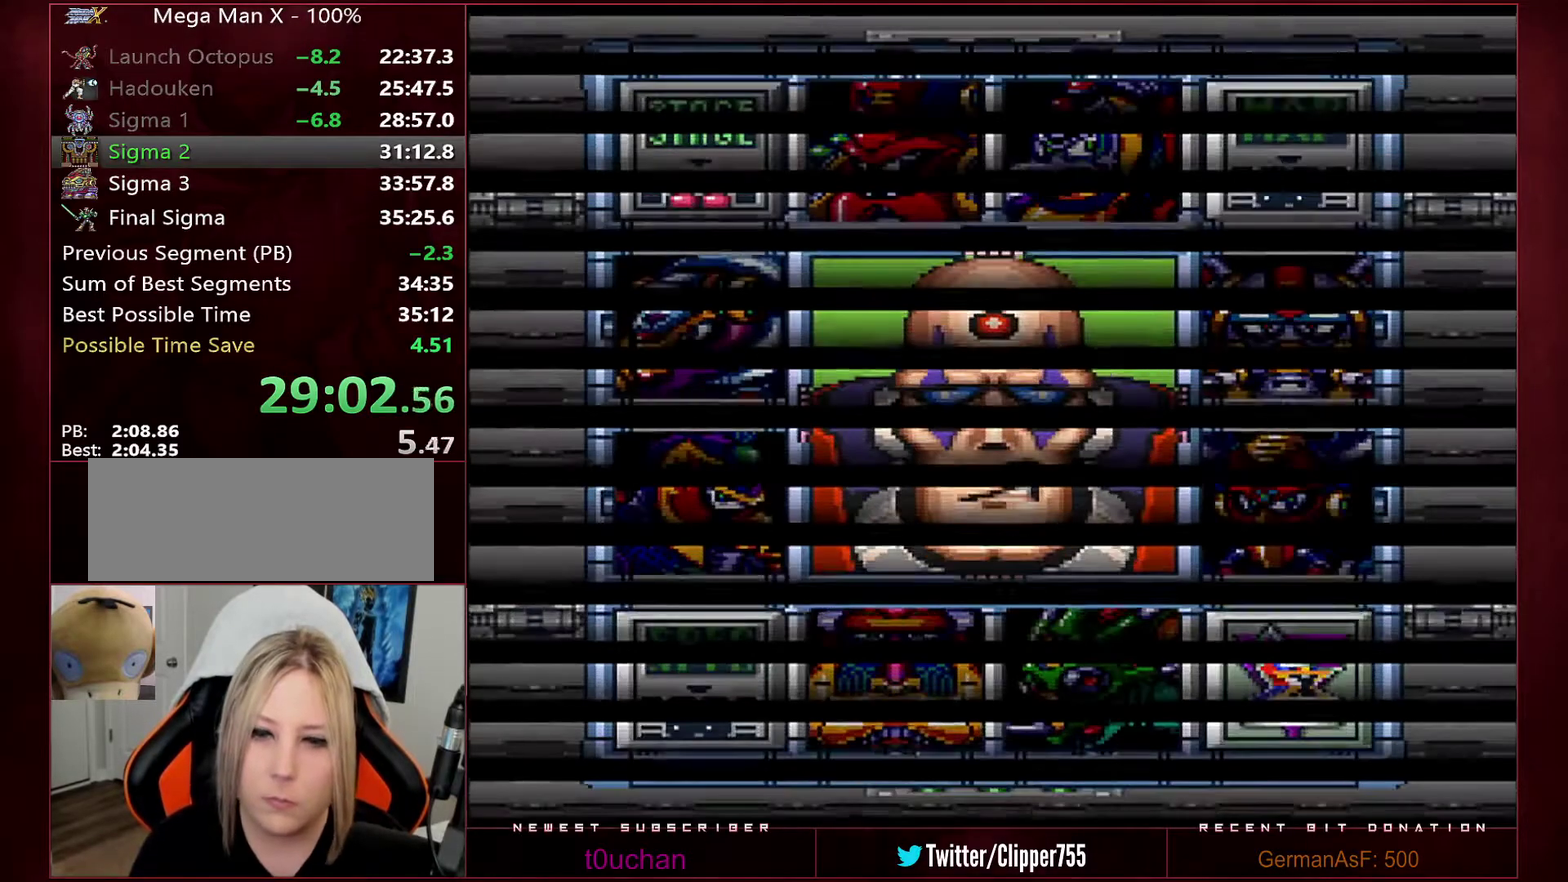
{"buttons": ["B"], "events": [[33, "B", "up"], [33, "Y", "down"], [100, "B", "down"], [100, "Y", "up"], [167, "B", "up"], [183, "Y", "down"], [233, "Y", "up"], [250, "B", "down"], [283, "B", "up"], [317, "Y", "down"], [350, "Y", "up"], [383, "B", "down"], [417, "B", "up"], [450, "Y", "down"], [467, "Y", "up"], [500, "B", "down"]]}
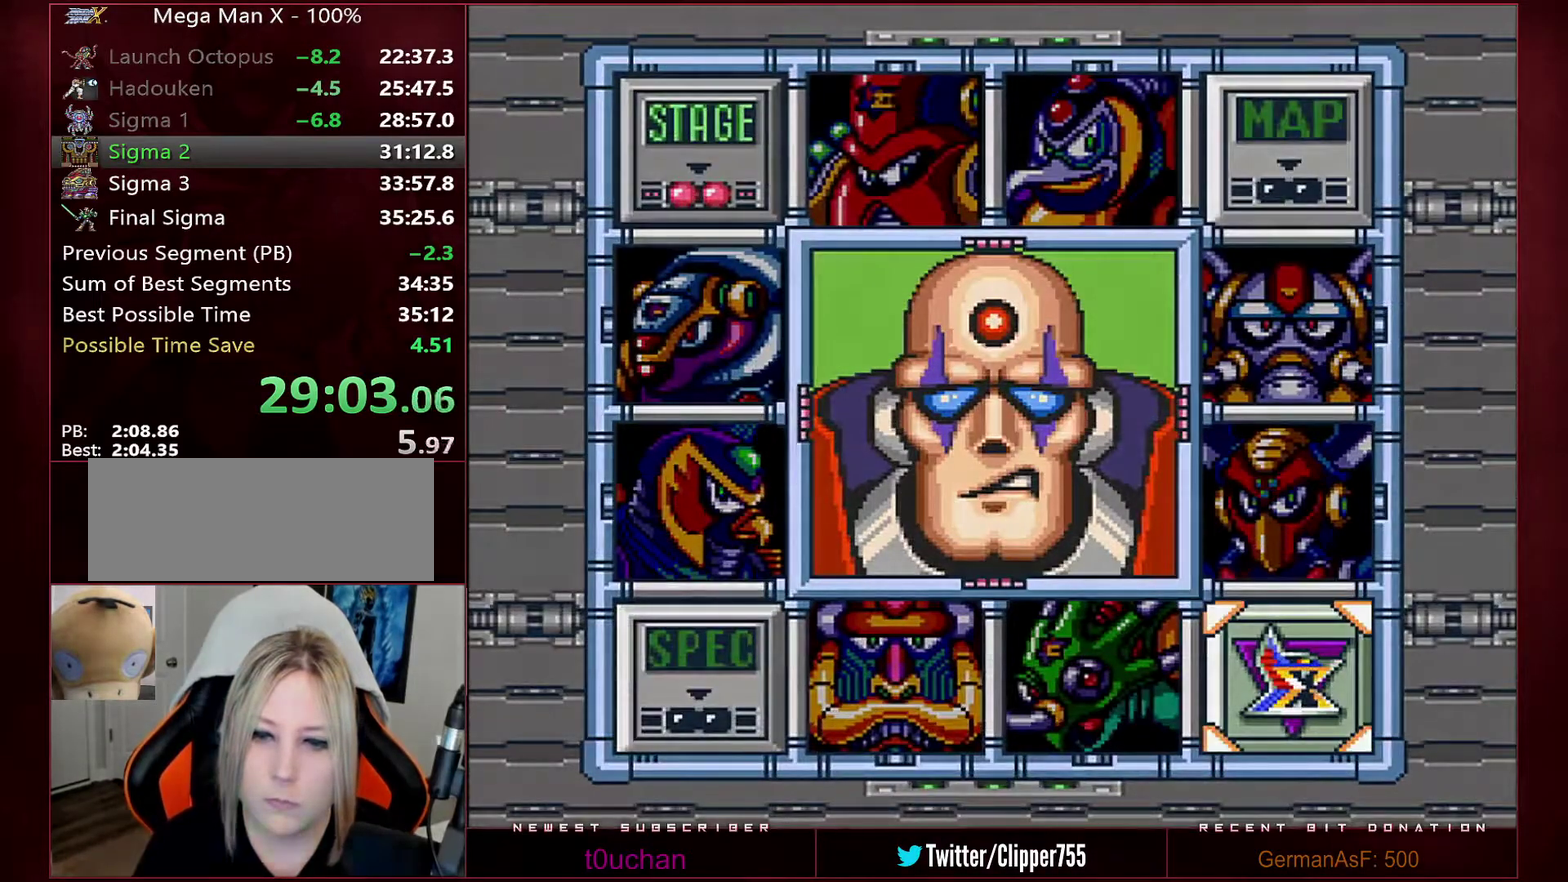
{"buttons": [], "events": [[33, "B", "up"], [33, "Y", "down"], [100, "Y", "up"]]}
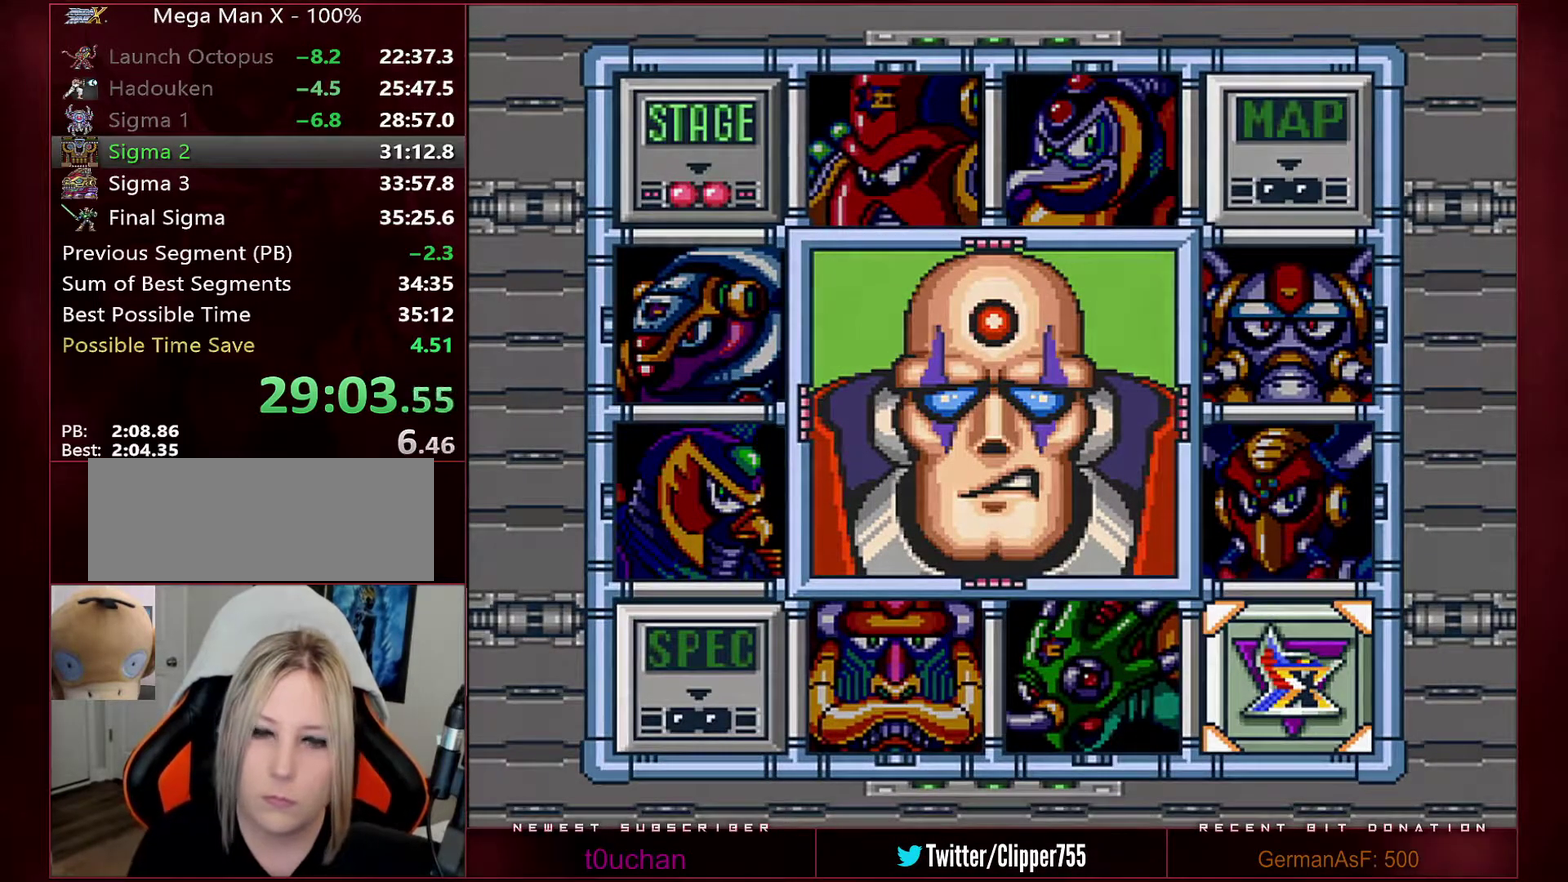
{"buttons": [], "events": []}
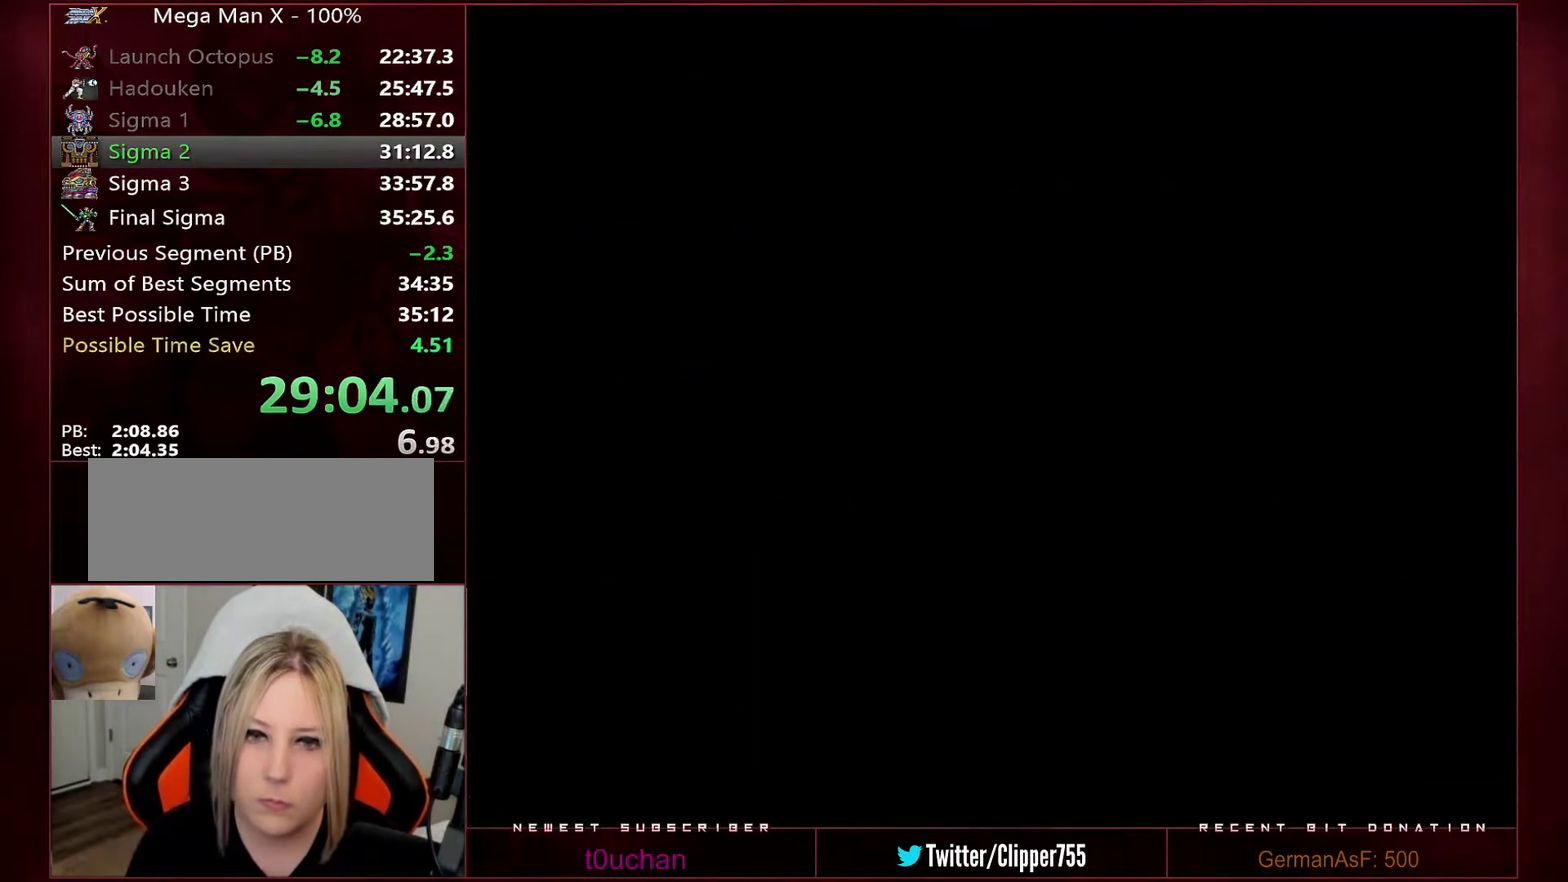
{"buttons": ["Y"], "events": [[483, "Y", "down"]]}
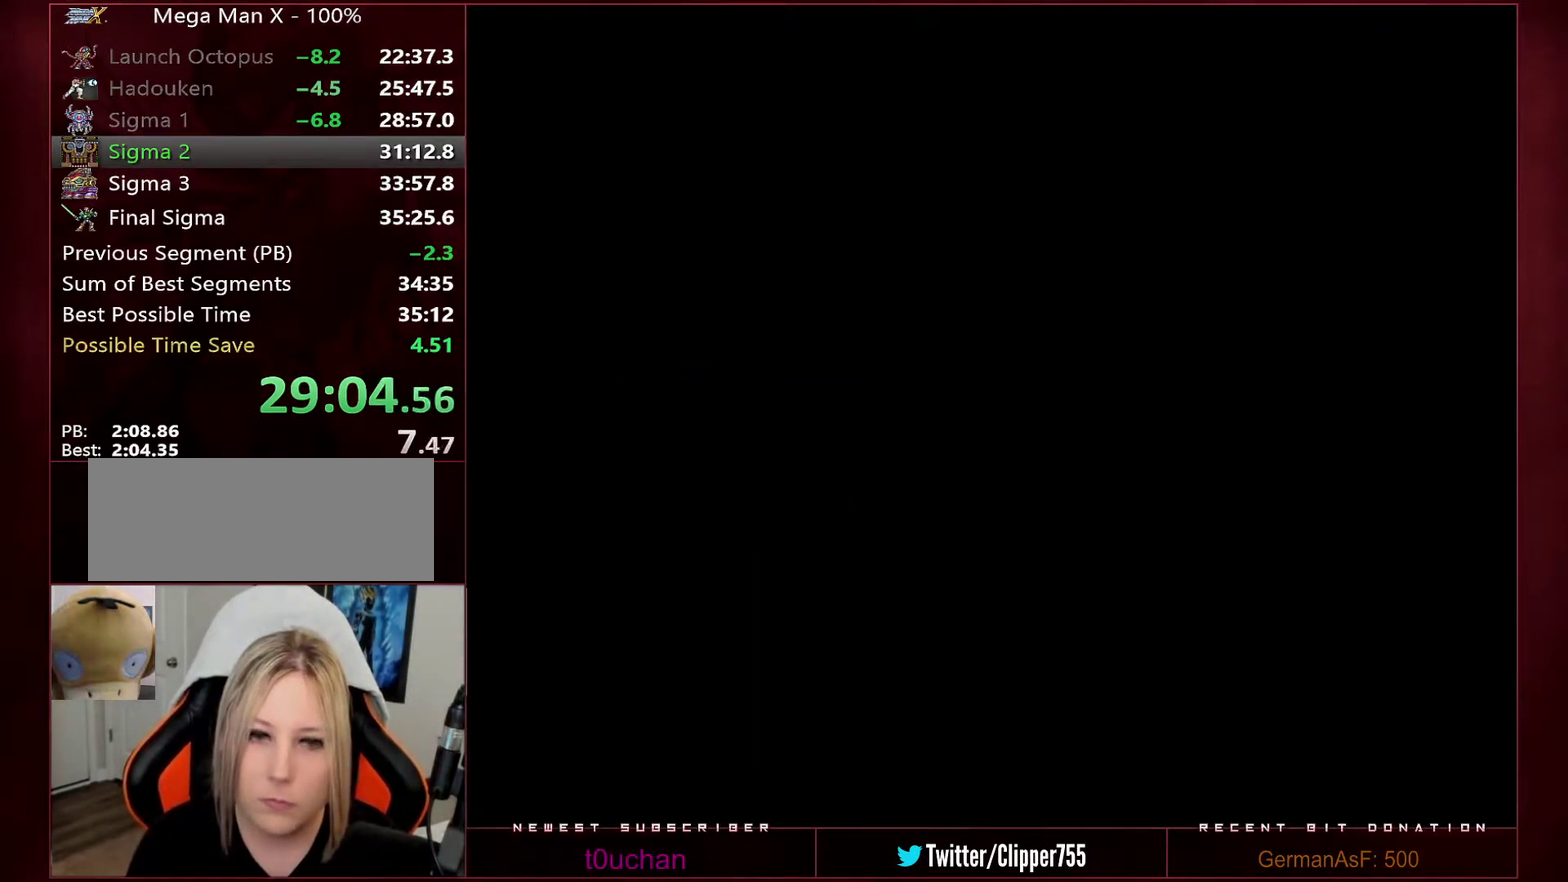
{"buttons": ["Y"], "events": []}
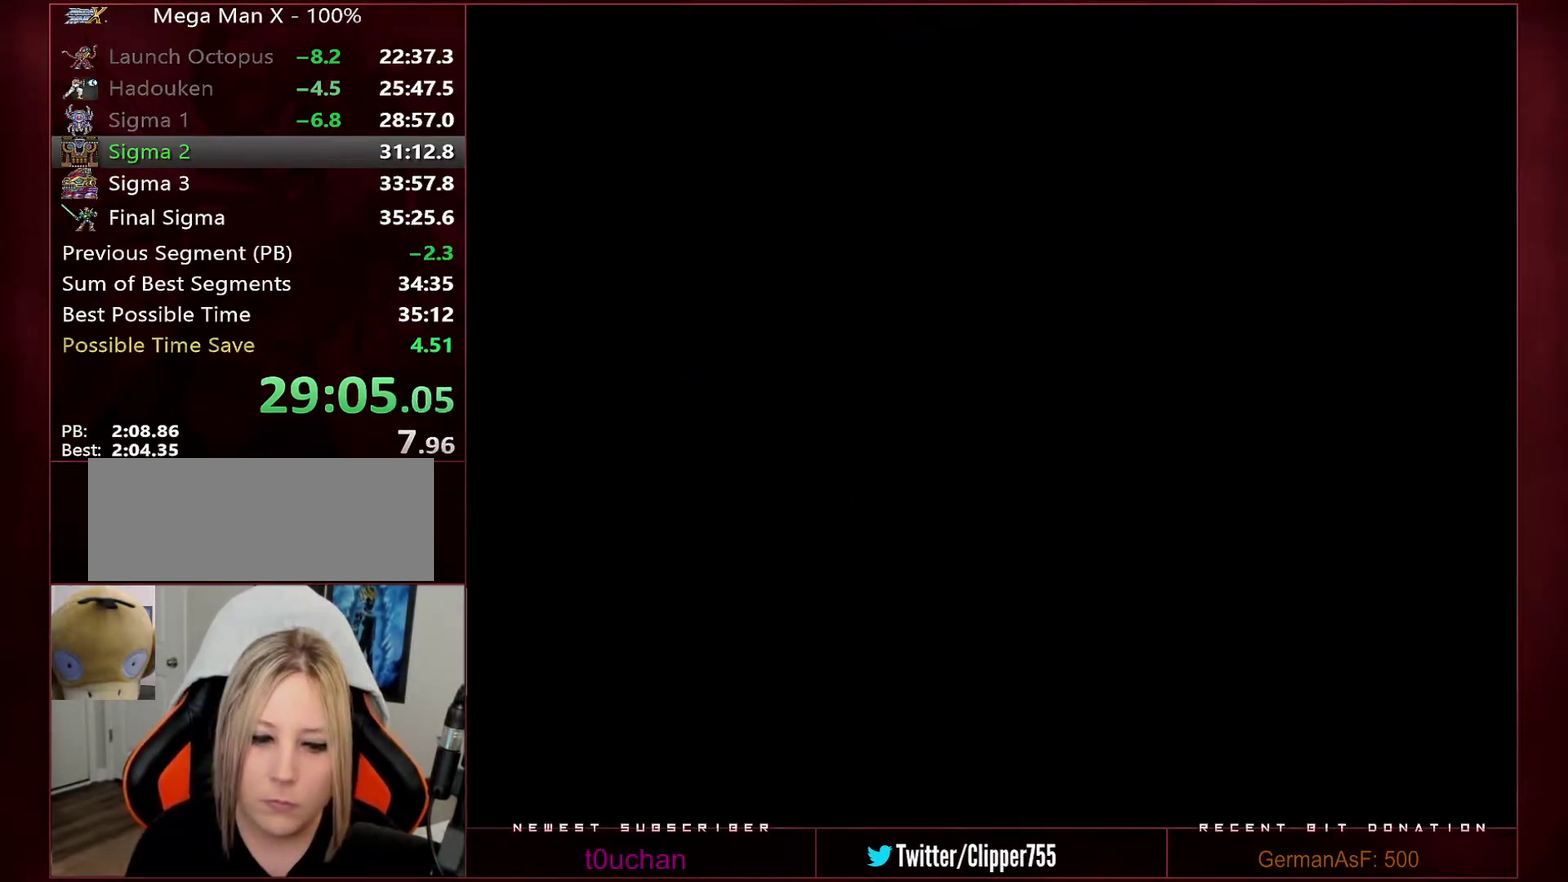
{"buttons": ["Y", "DPAD_RIGHT"], "events": [[350, "DPAD_RIGHT", "down"]]}
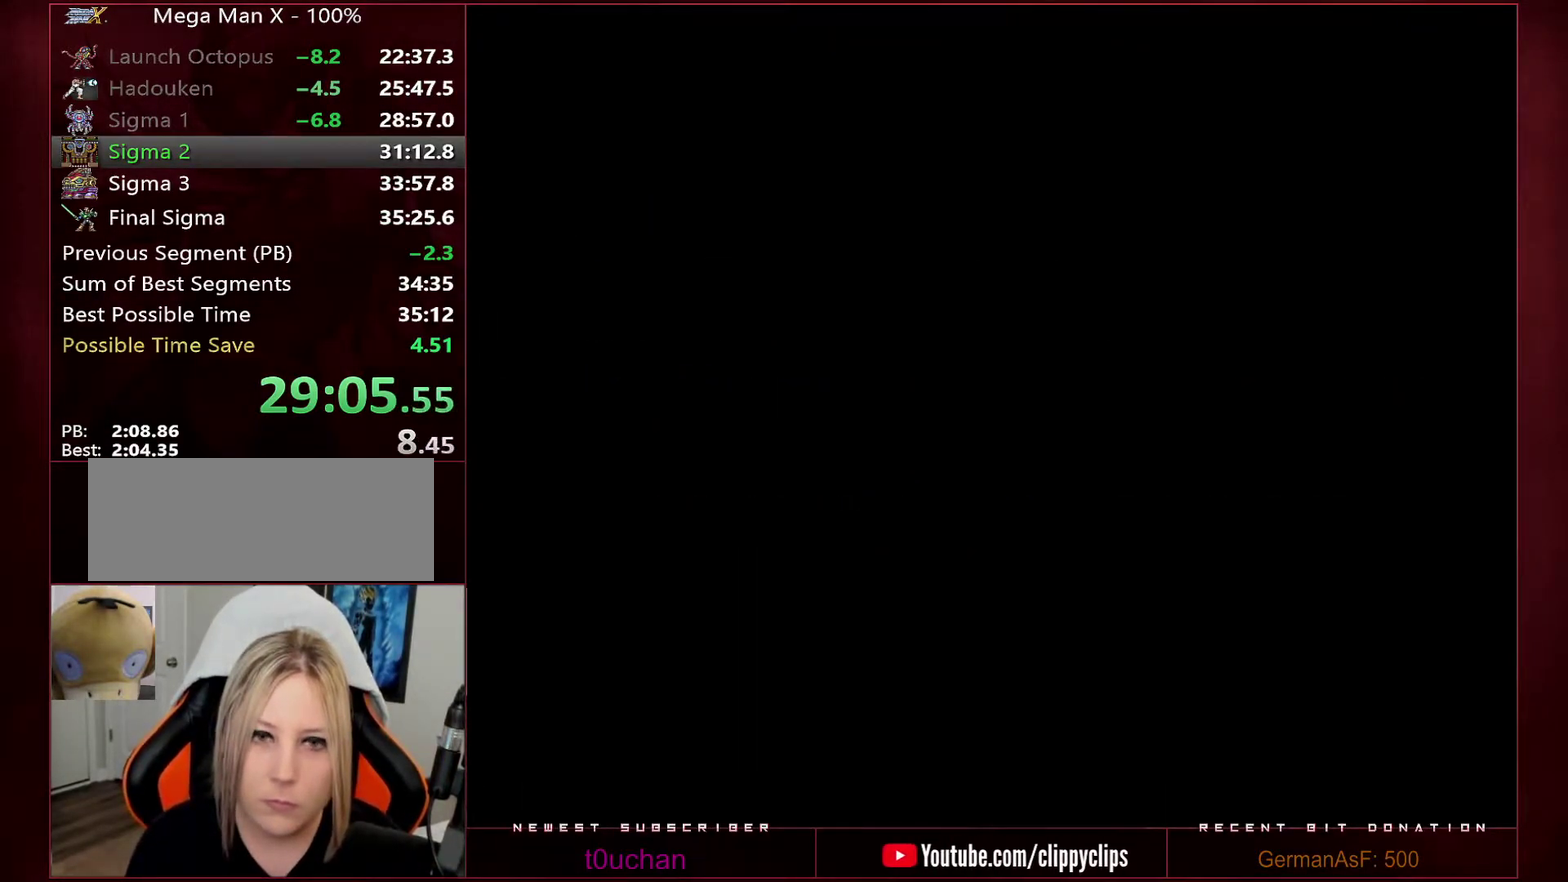
{"buttons": ["Y", "DPAD_RIGHT"], "events": []}
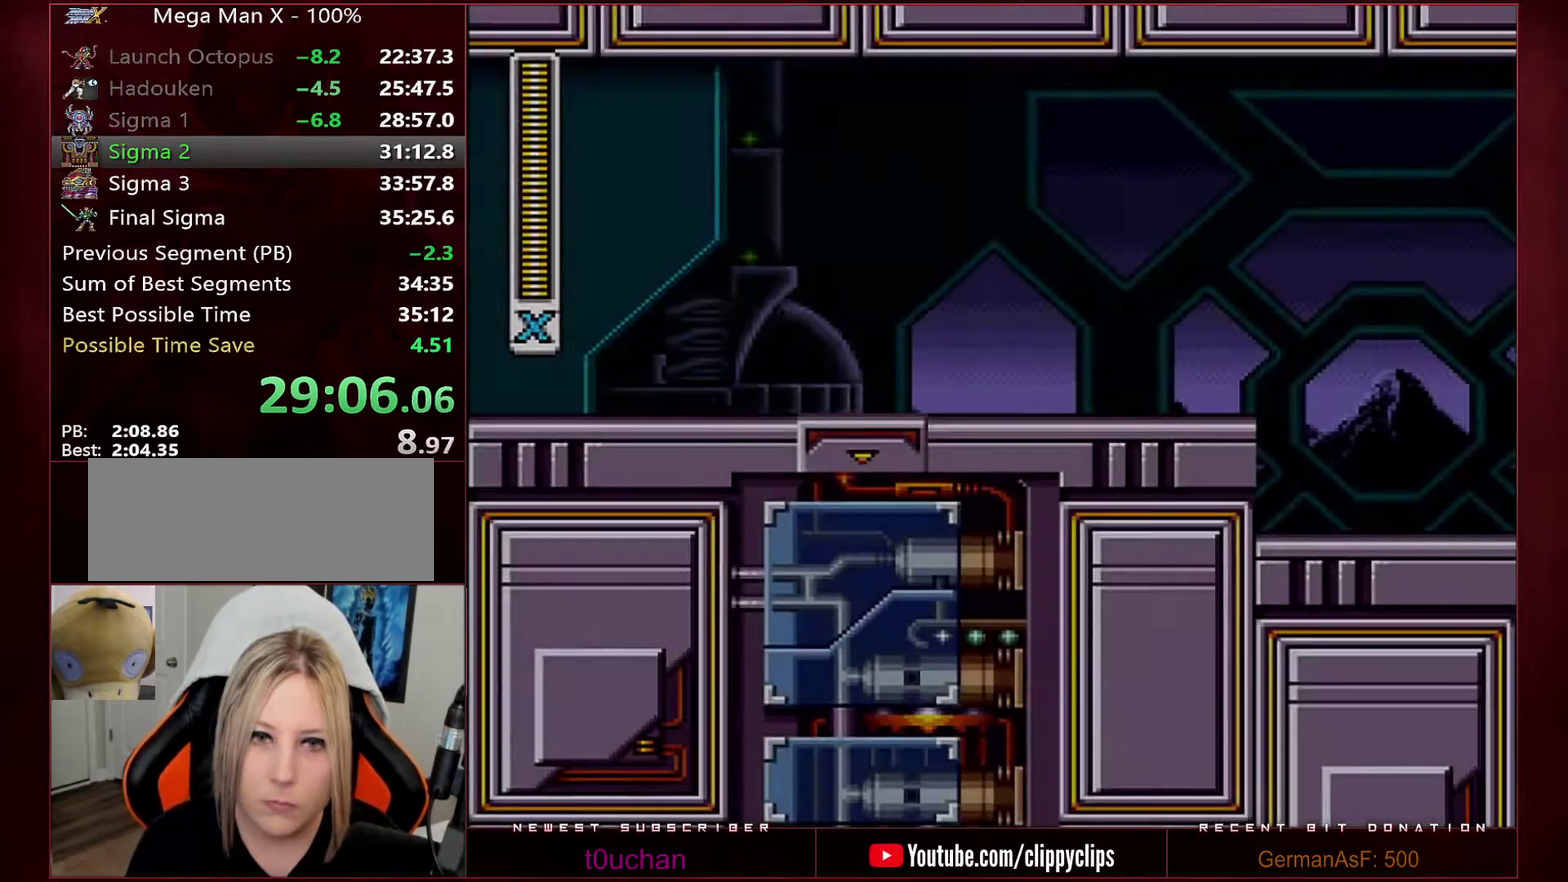
{"buttons": ["Y", "DPAD_RIGHT"], "events": []}
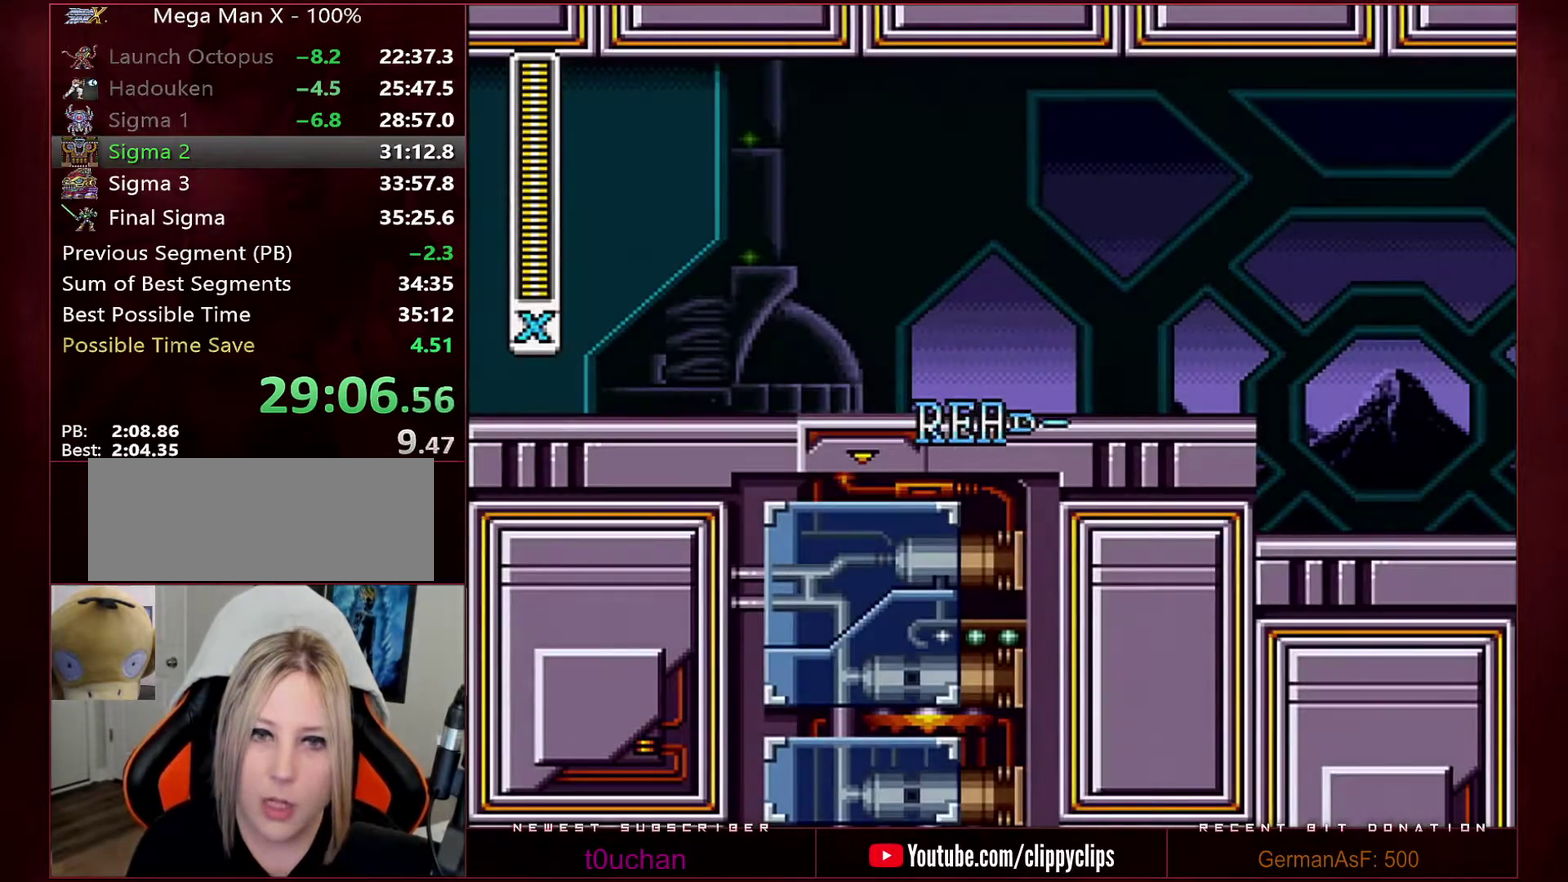
{"buttons": ["Y", "DPAD_RIGHT"], "events": []}
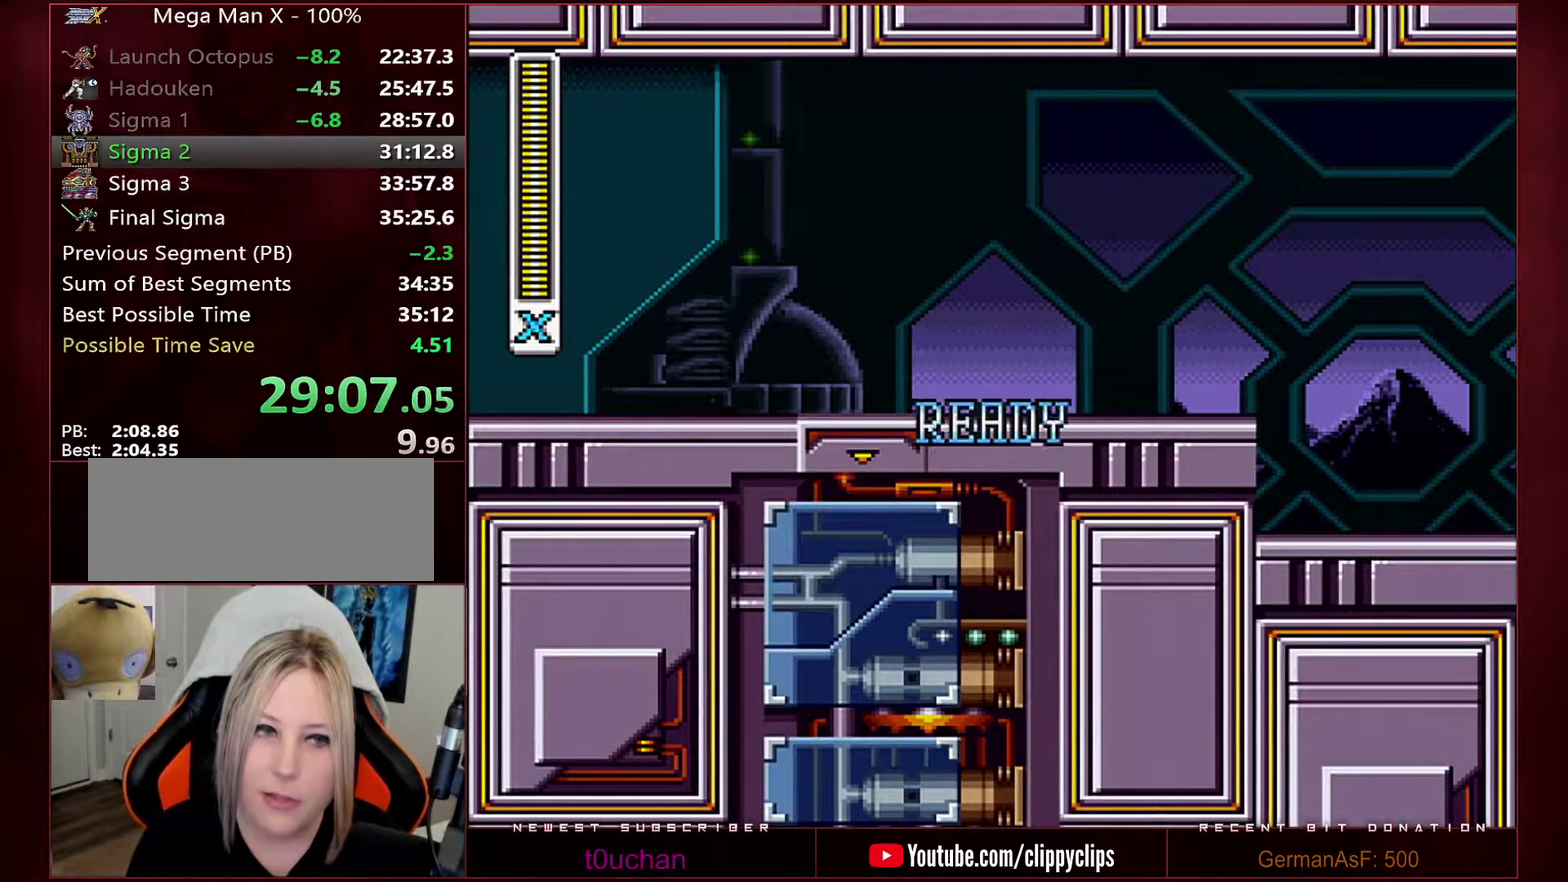
{"buttons": ["Y", "DPAD_RIGHT"], "events": []}
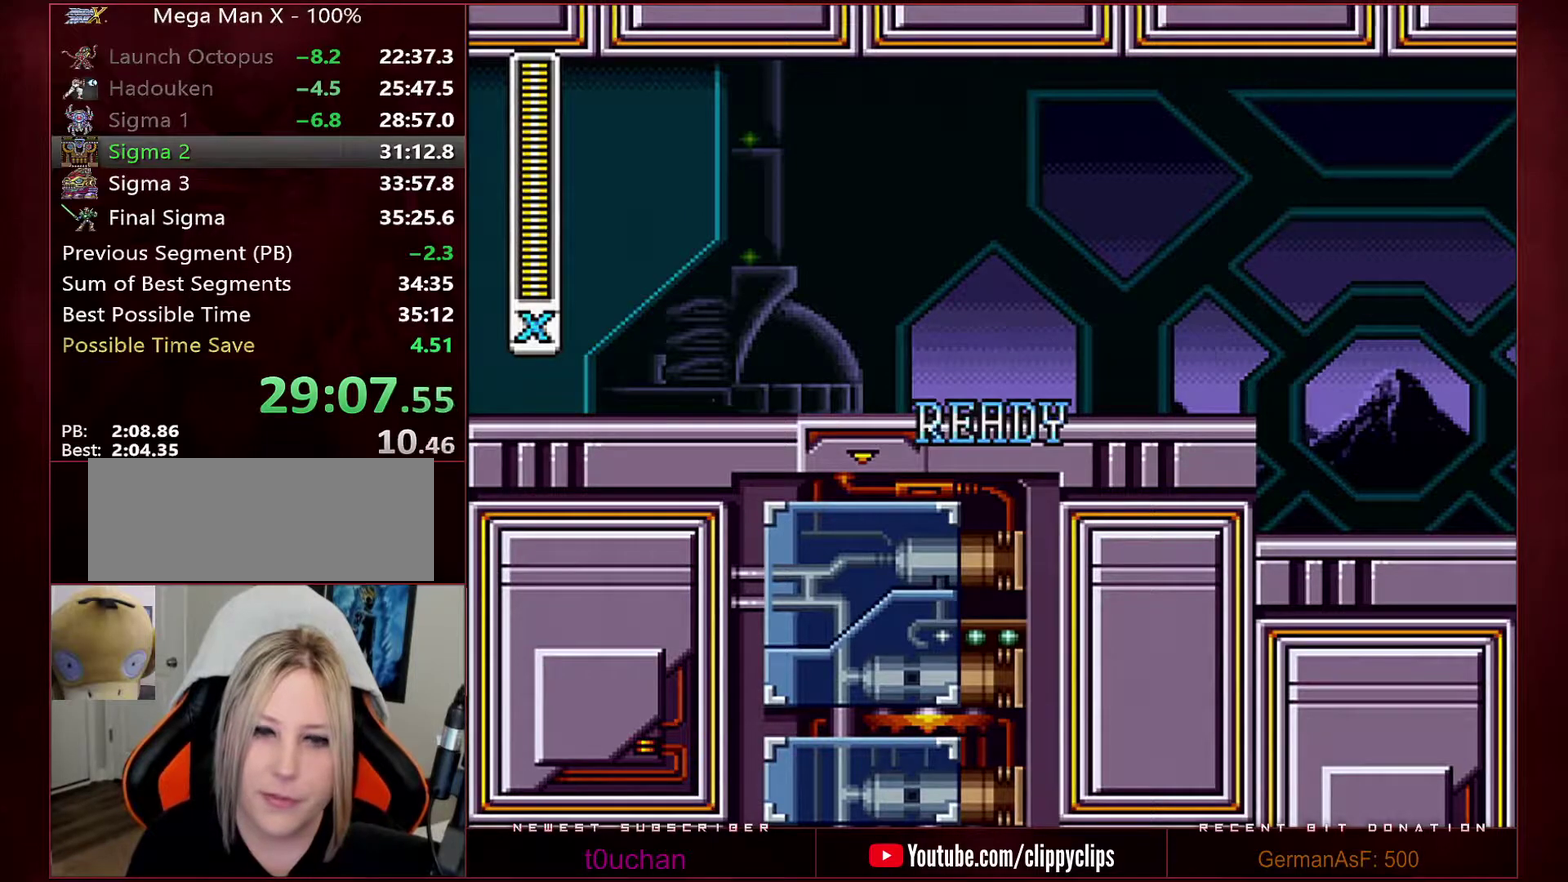
{"buttons": ["Y", "DPAD_RIGHT"], "events": []}
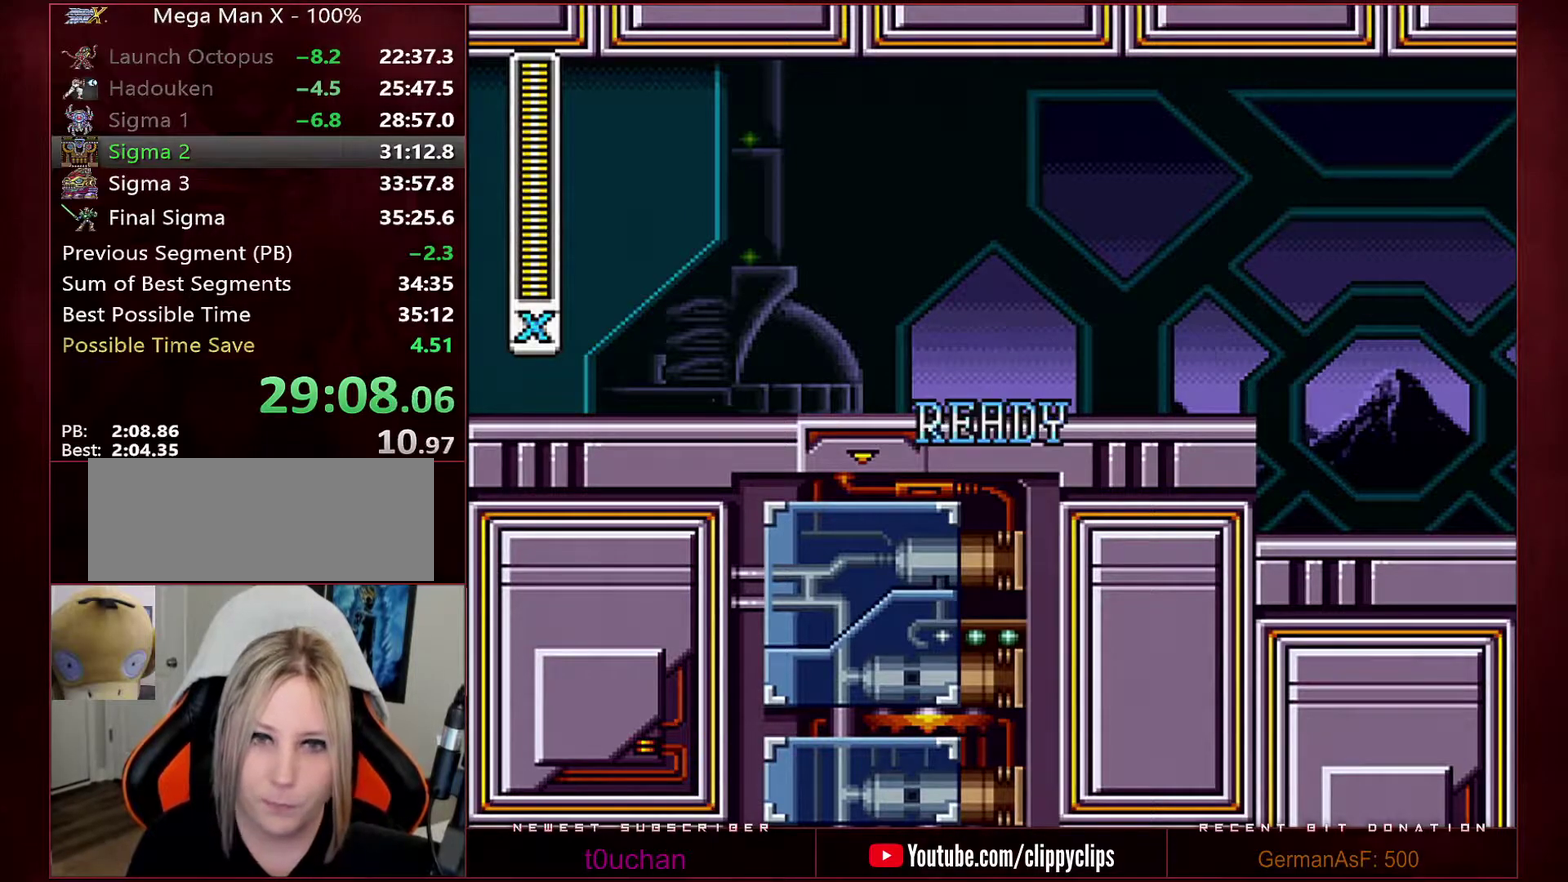
{"buttons": ["Y", "DPAD_RIGHT"], "events": []}
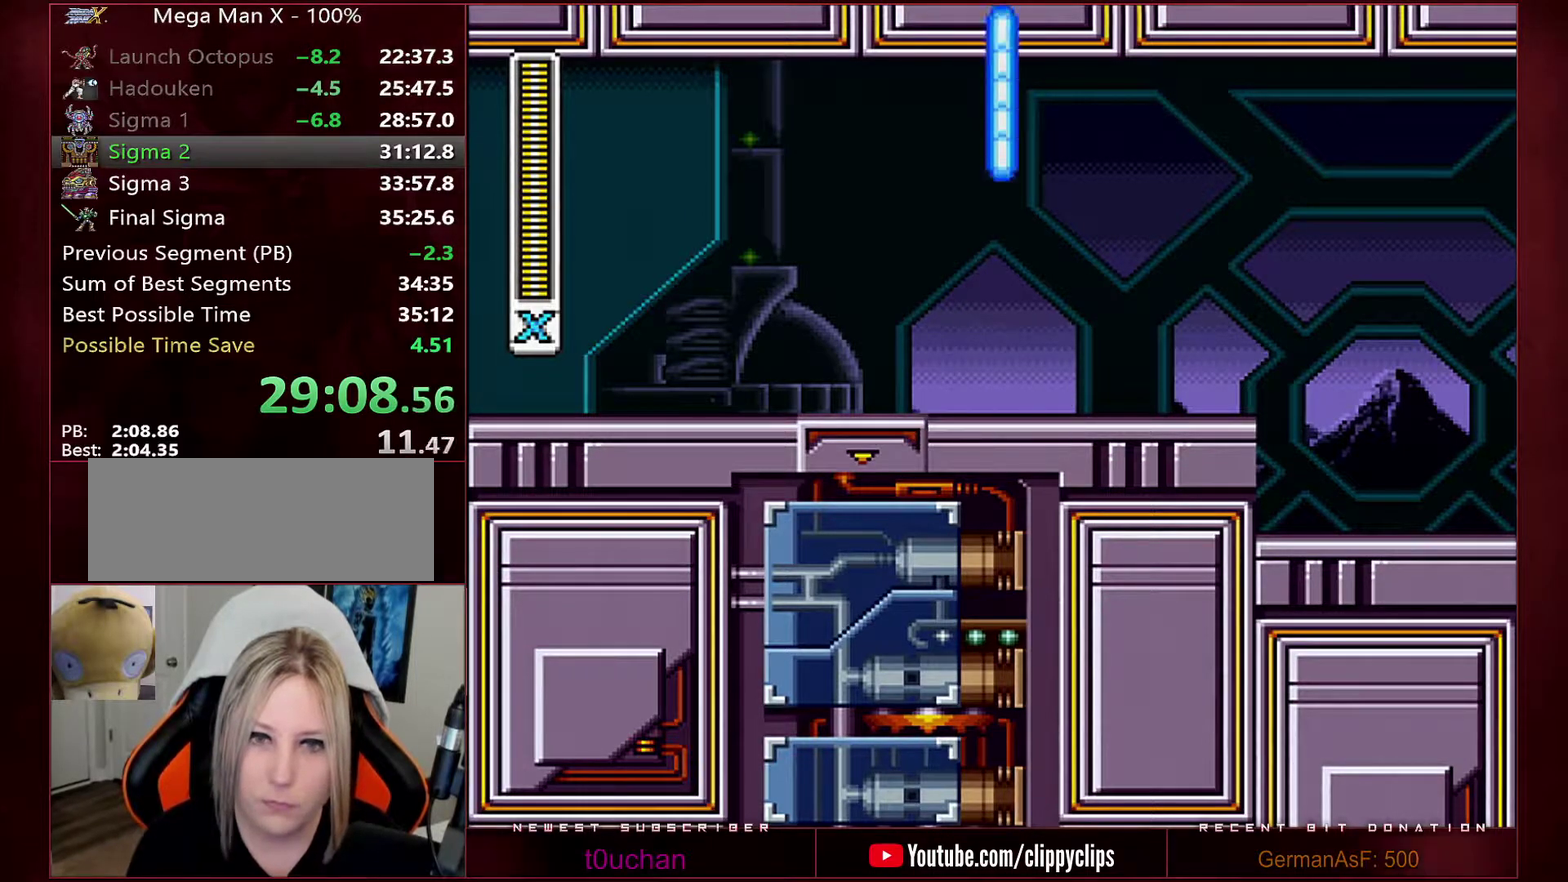
{"buttons": ["Y", "R1", "DPAD_RIGHT"], "events": [[383, "R1", "down"]]}
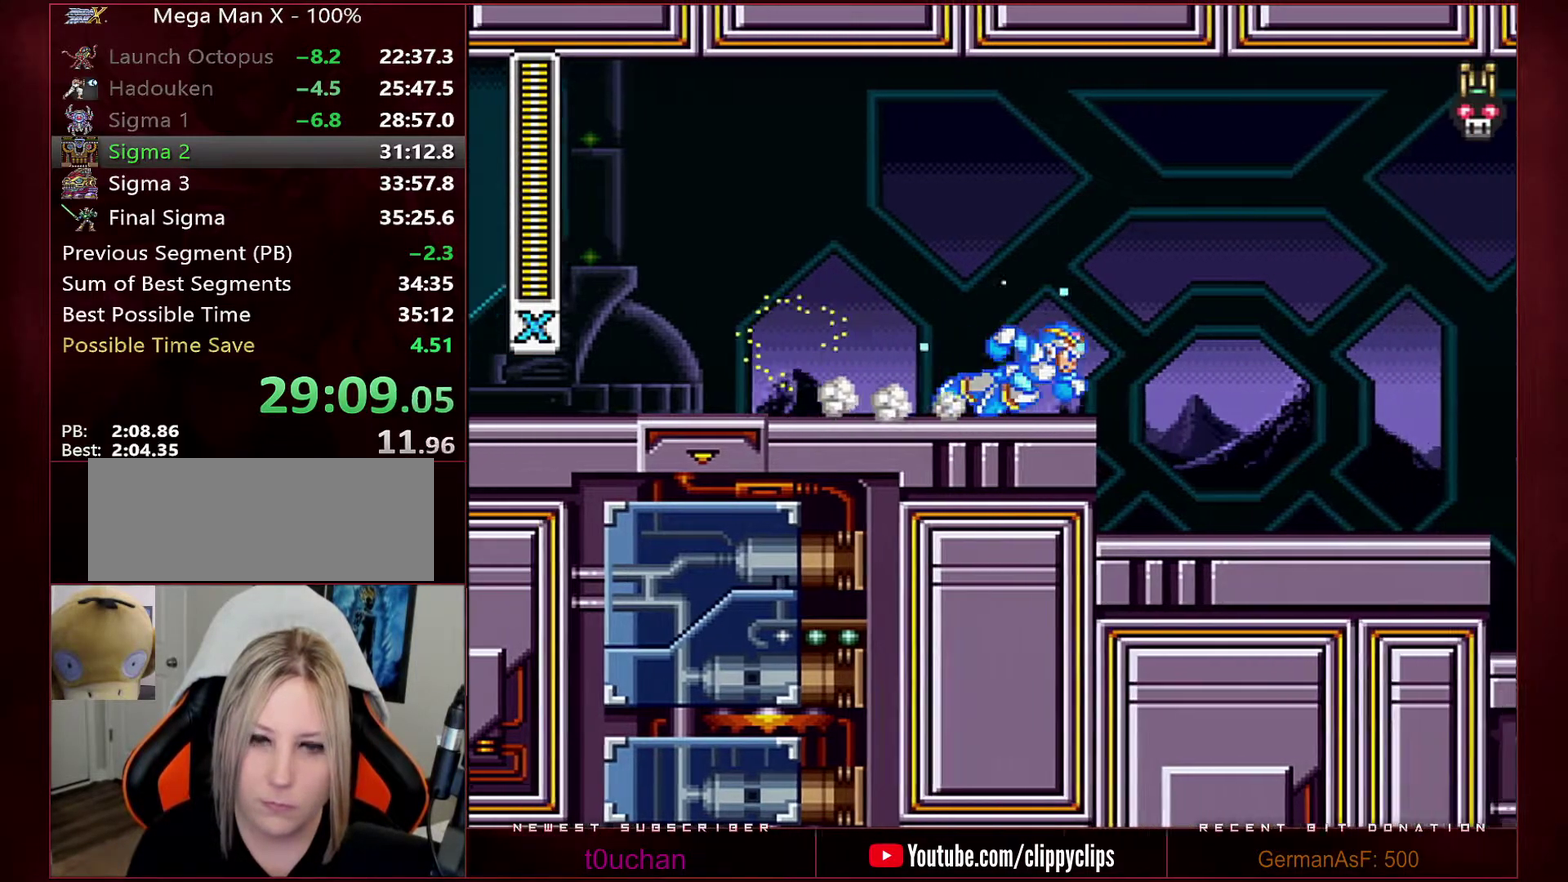
{"buttons": ["Y", "DPAD_RIGHT"], "events": [[417, "R1", "up"]]}
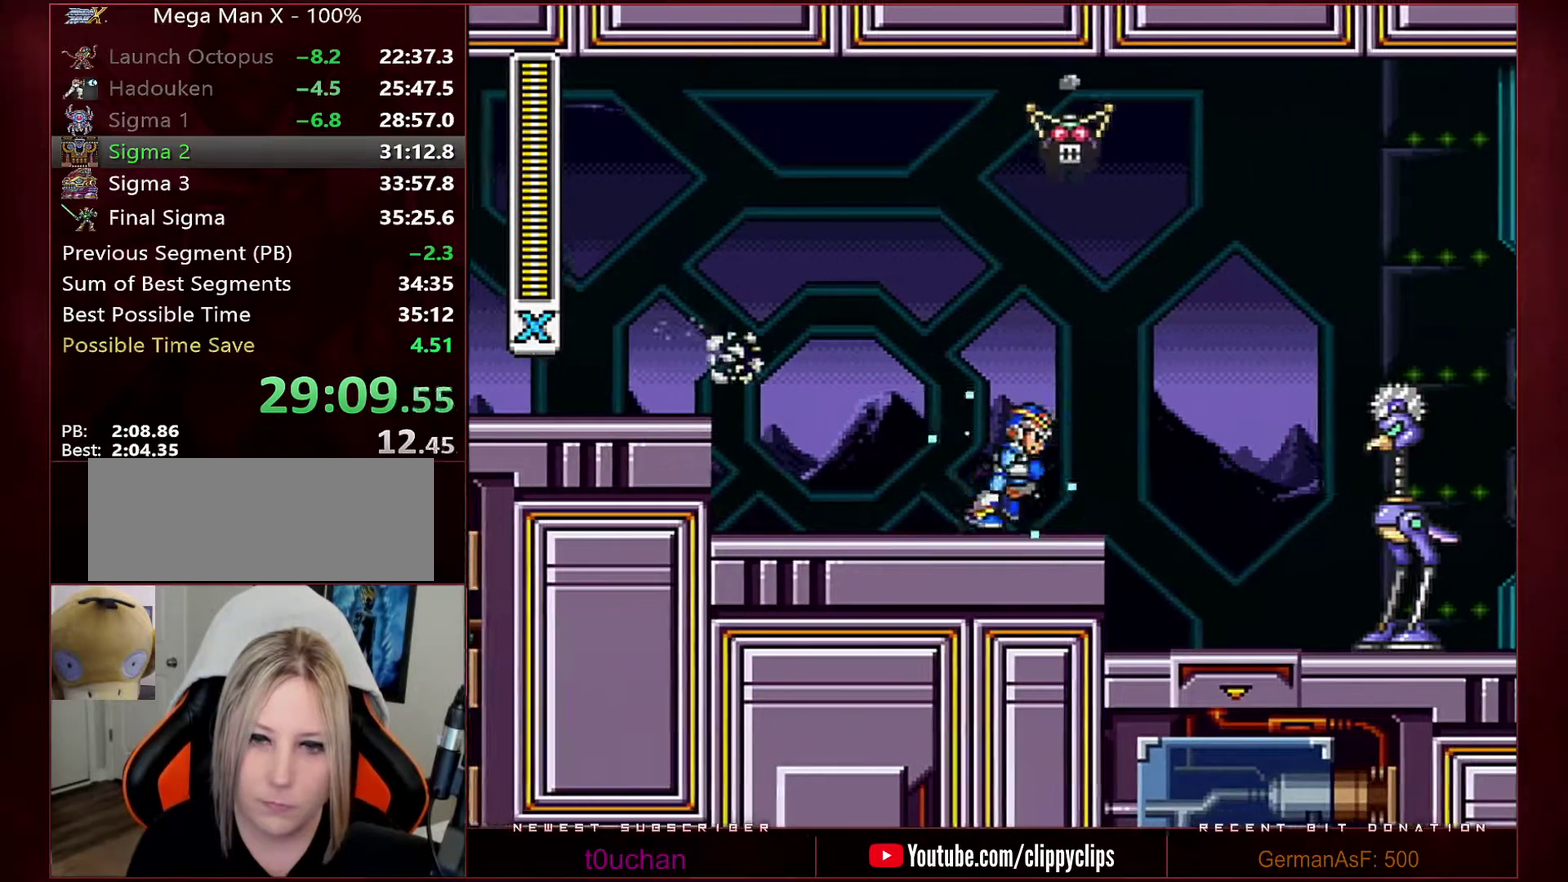
{"buttons": ["B", "X", "Y", "R1", "DPAD_RIGHT"], "events": [[100, "R1", "down"], [133, "B", "down"], [217, "X", "down"], [383, "X", "up"], [483, "X", "down"]]}
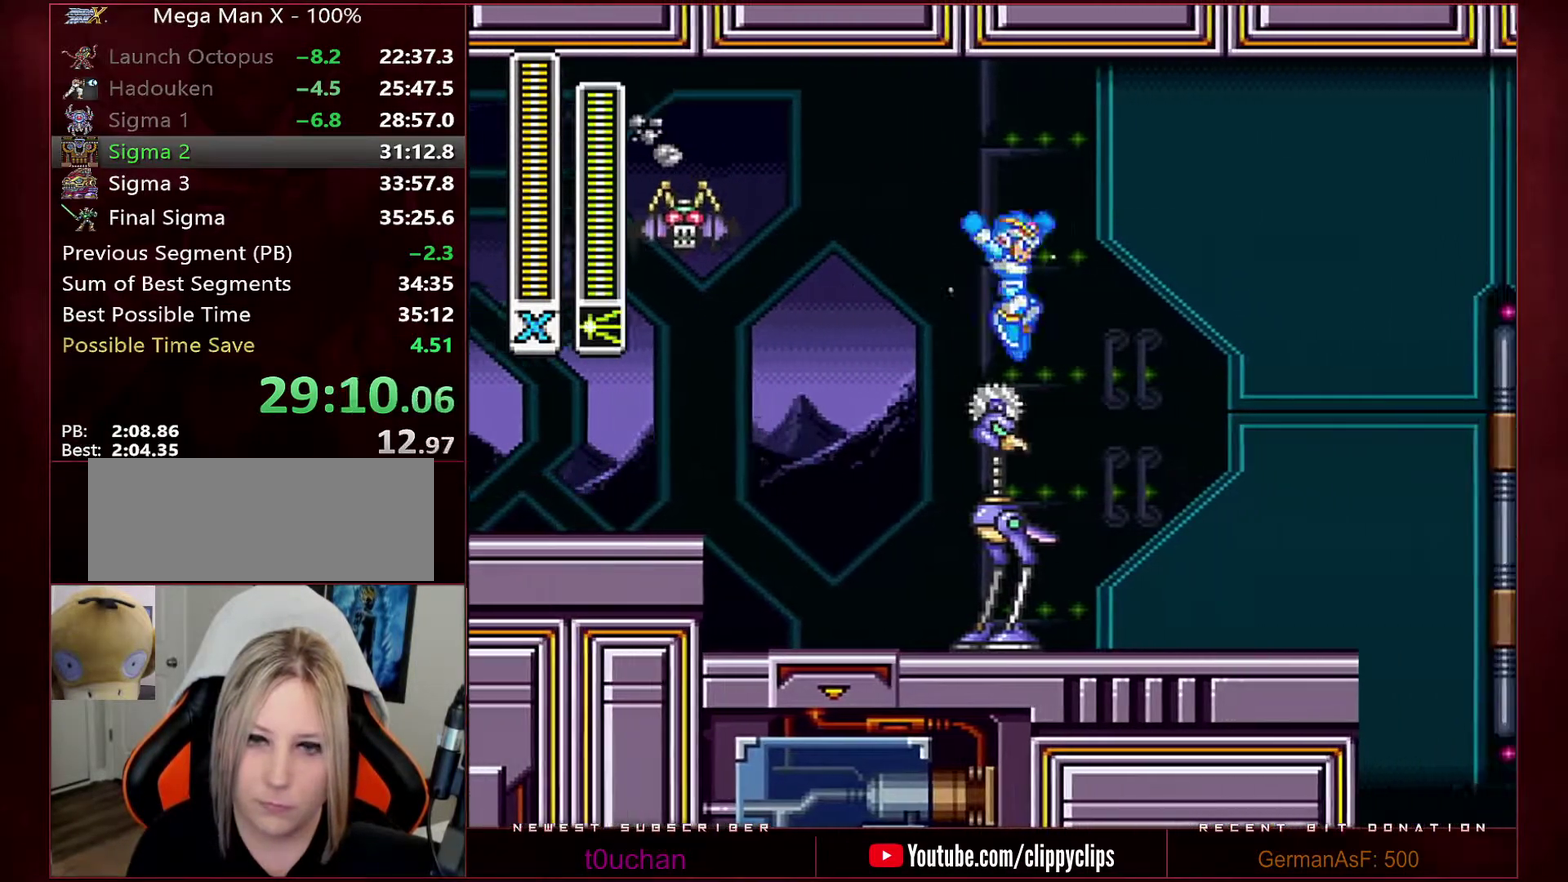
{"buttons": ["Y", "R1", "DPAD_RIGHT"], "events": [[67, "B", "up"], [67, "R1", "up"], [67, "X", "up"], [500, "R1", "down"]]}
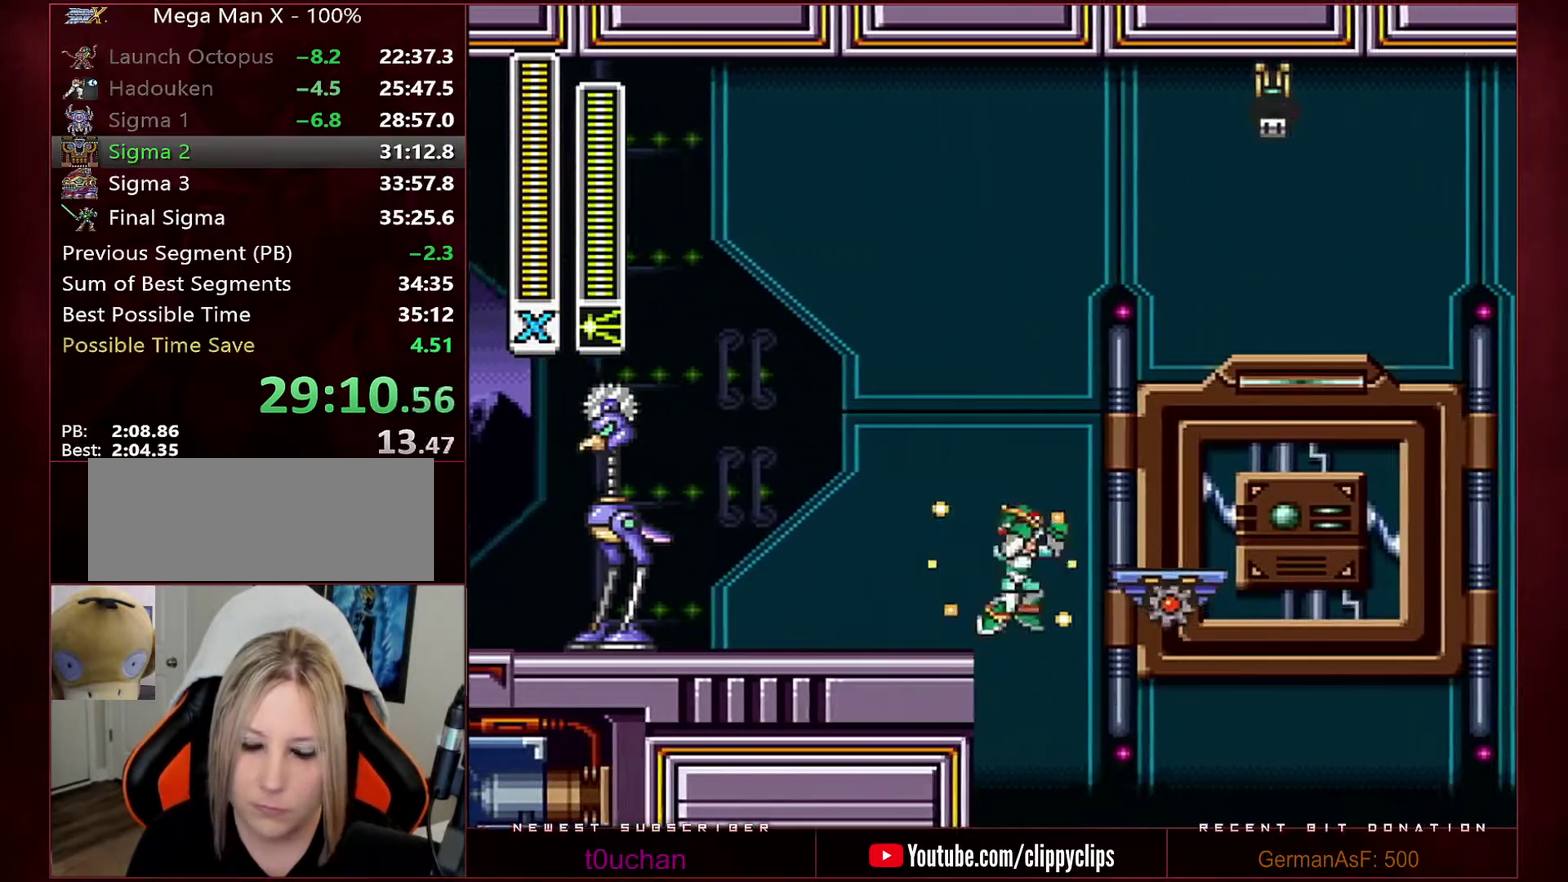
{"buttons": ["B", "Y", "R1", "DPAD_RIGHT"], "events": [[33, "B", "down"], [167, "B", "up"], [167, "R1", "up"], [283, "R1", "down"], [317, "B", "down"]]}
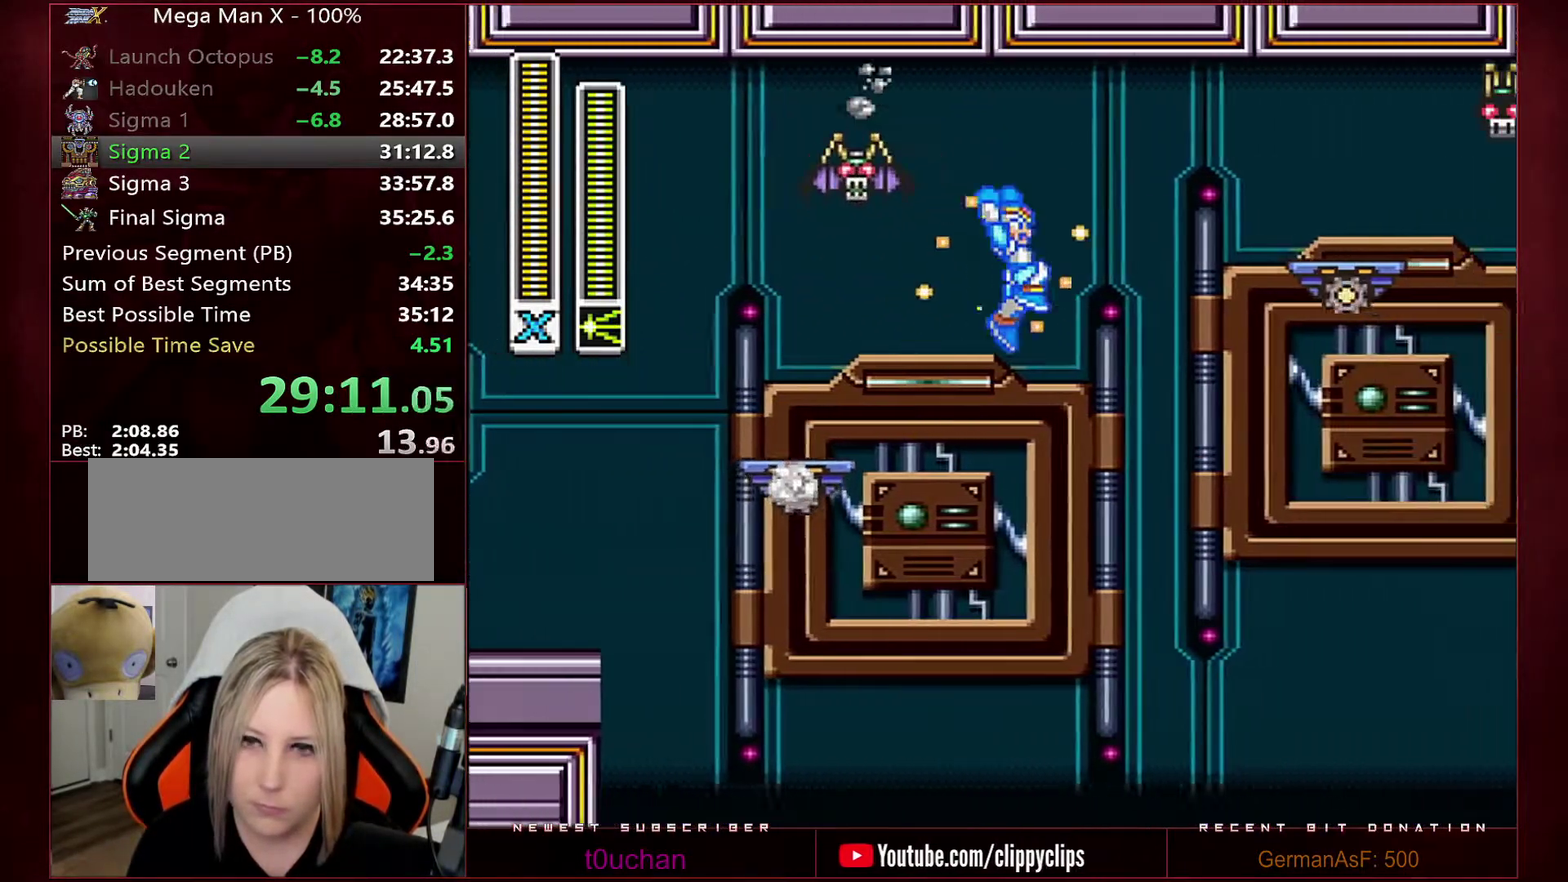
{"buttons": ["Y", "DPAD_RIGHT"], "events": [[200, "B", "up"], [200, "R1", "up"], [317, "B", "down"], [317, "R1", "down"], [483, "B", "up"], [500, "R1", "up"]]}
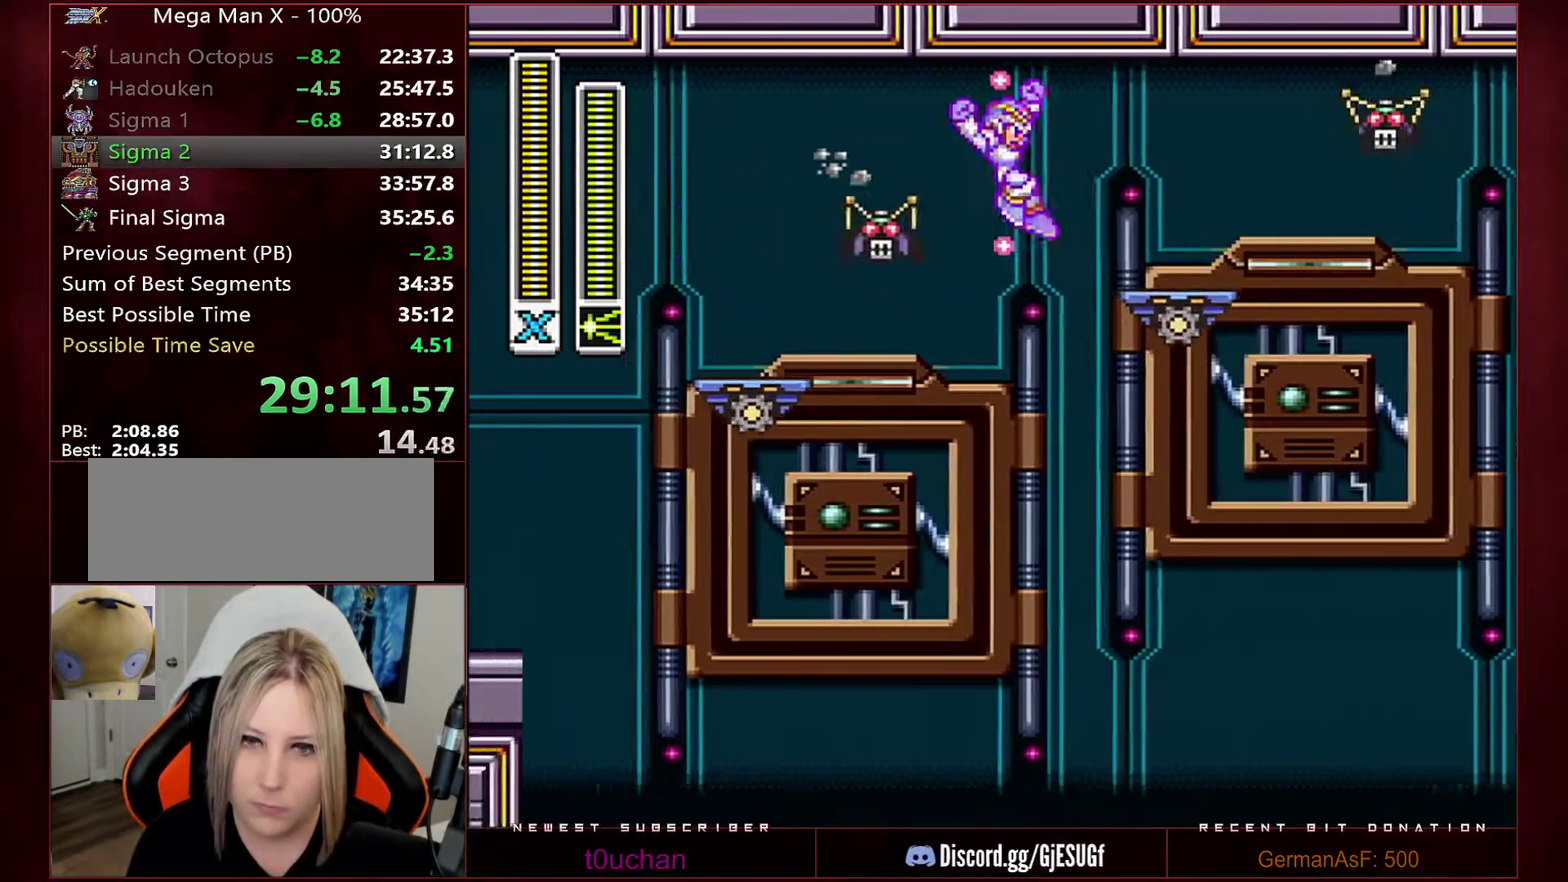
{"buttons": ["B", "R1", "DPAD_RIGHT"], "events": [[200, "DPAD_RIGHT", "up"], [317, "Y", "up"], [350, "DPAD_RIGHT", "down"], [417, "R1", "down"], [500, "B", "down"]]}